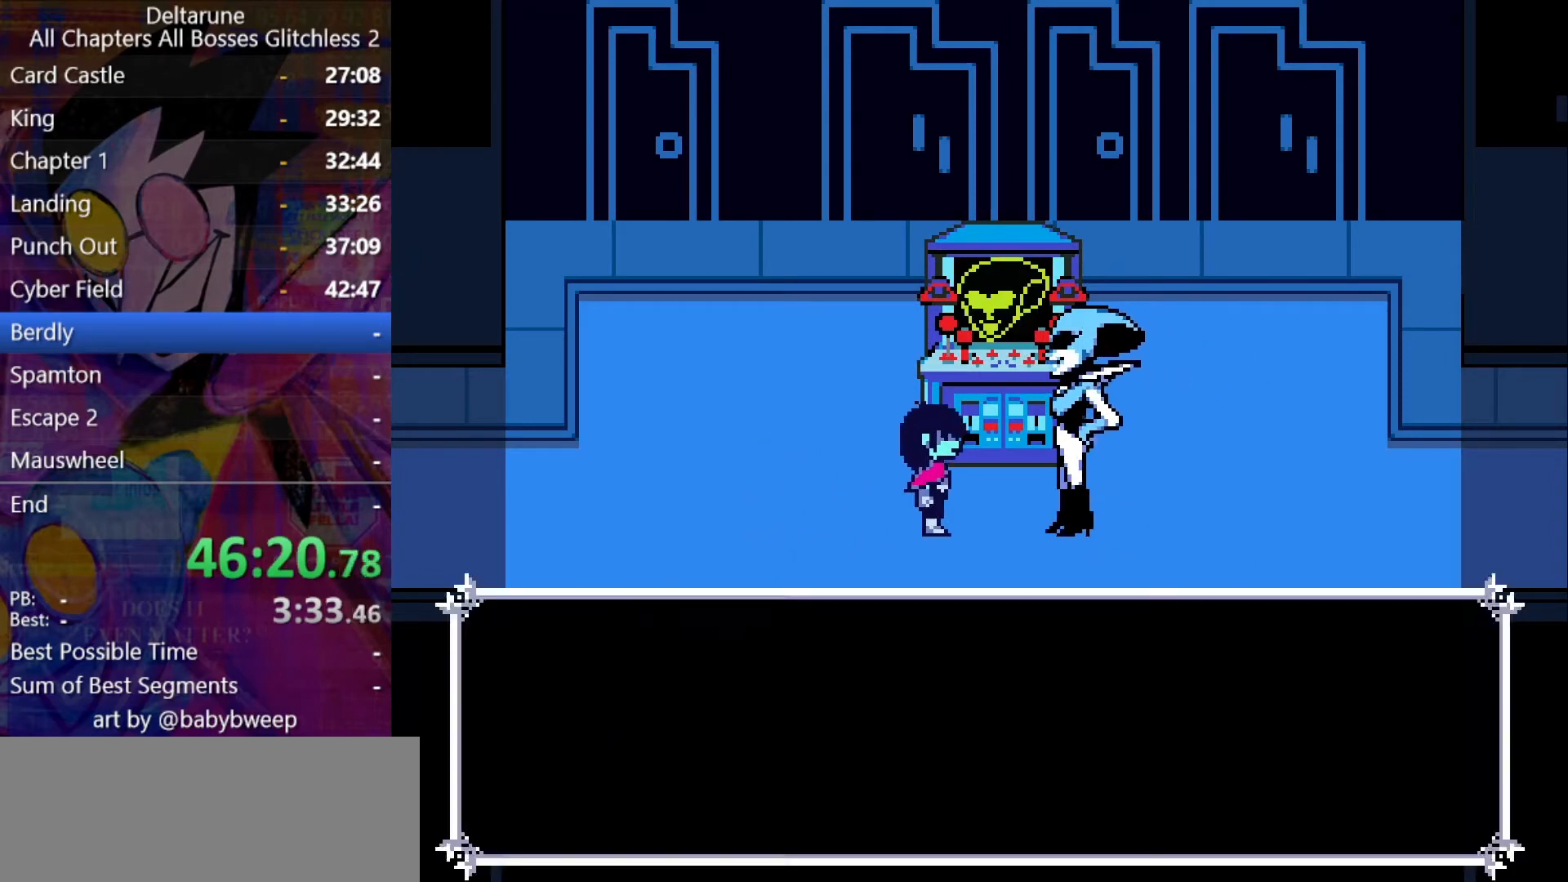
Gameplay with keyboard; each line is a JSON object with the keys held at the frame after it. "events" lists presses ("down") and releases ("up") of "c", "down", "left", "return", "right", "up", "x" and "z" between this image and that frame as [ms after this image, input, new state], when the widget could be followed in between. No other keys are recorded. Mouse input is not recorded. Not read: ctrl shift.
{"keys": ["right"], "events": []}
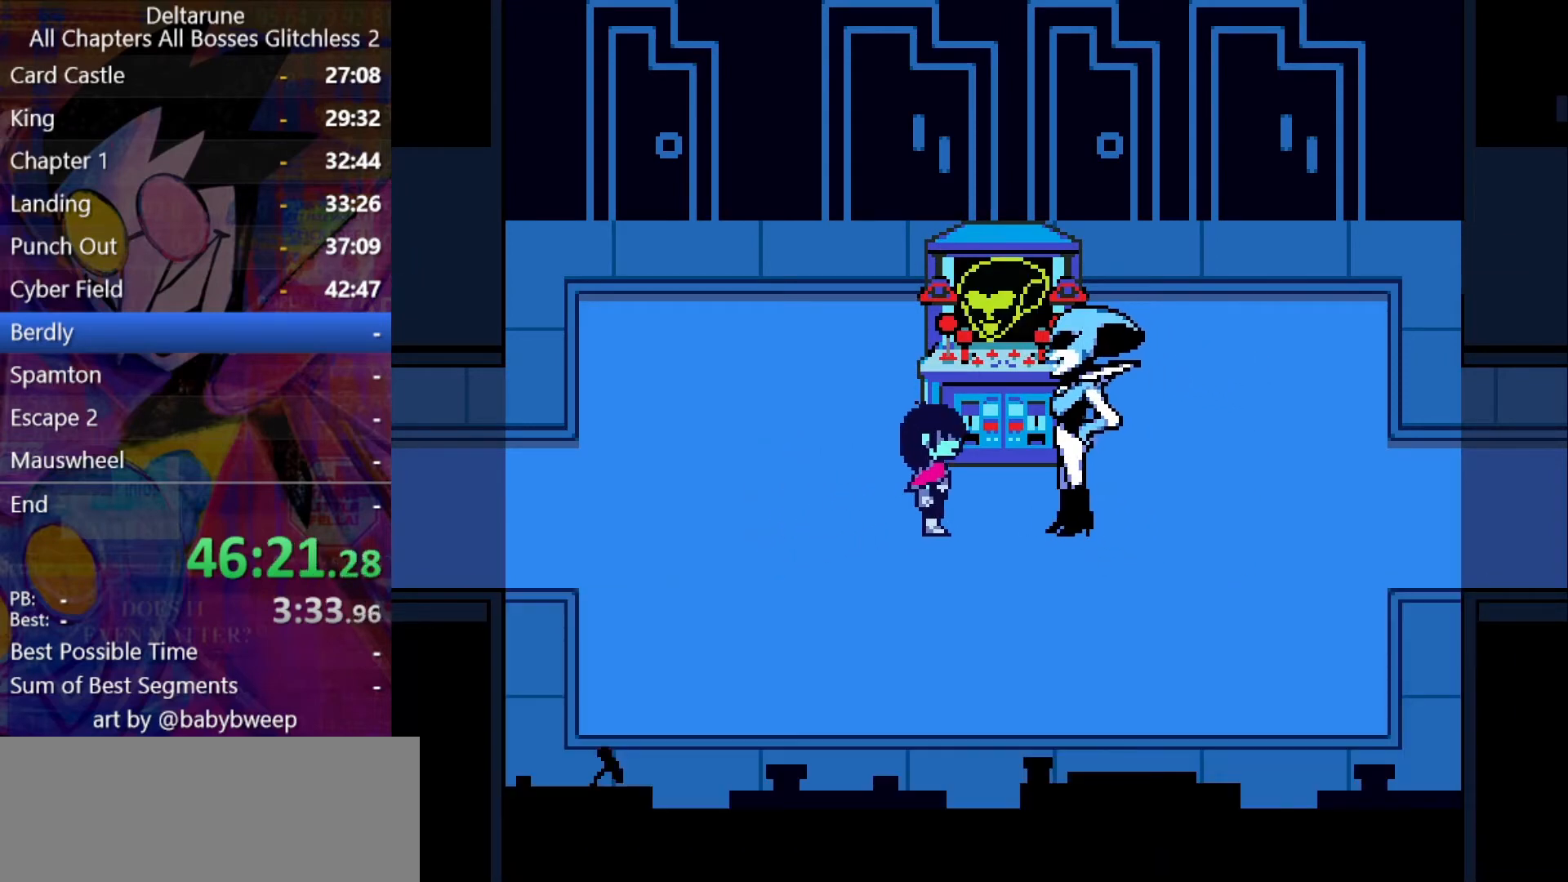
{"keys": ["right"], "events": []}
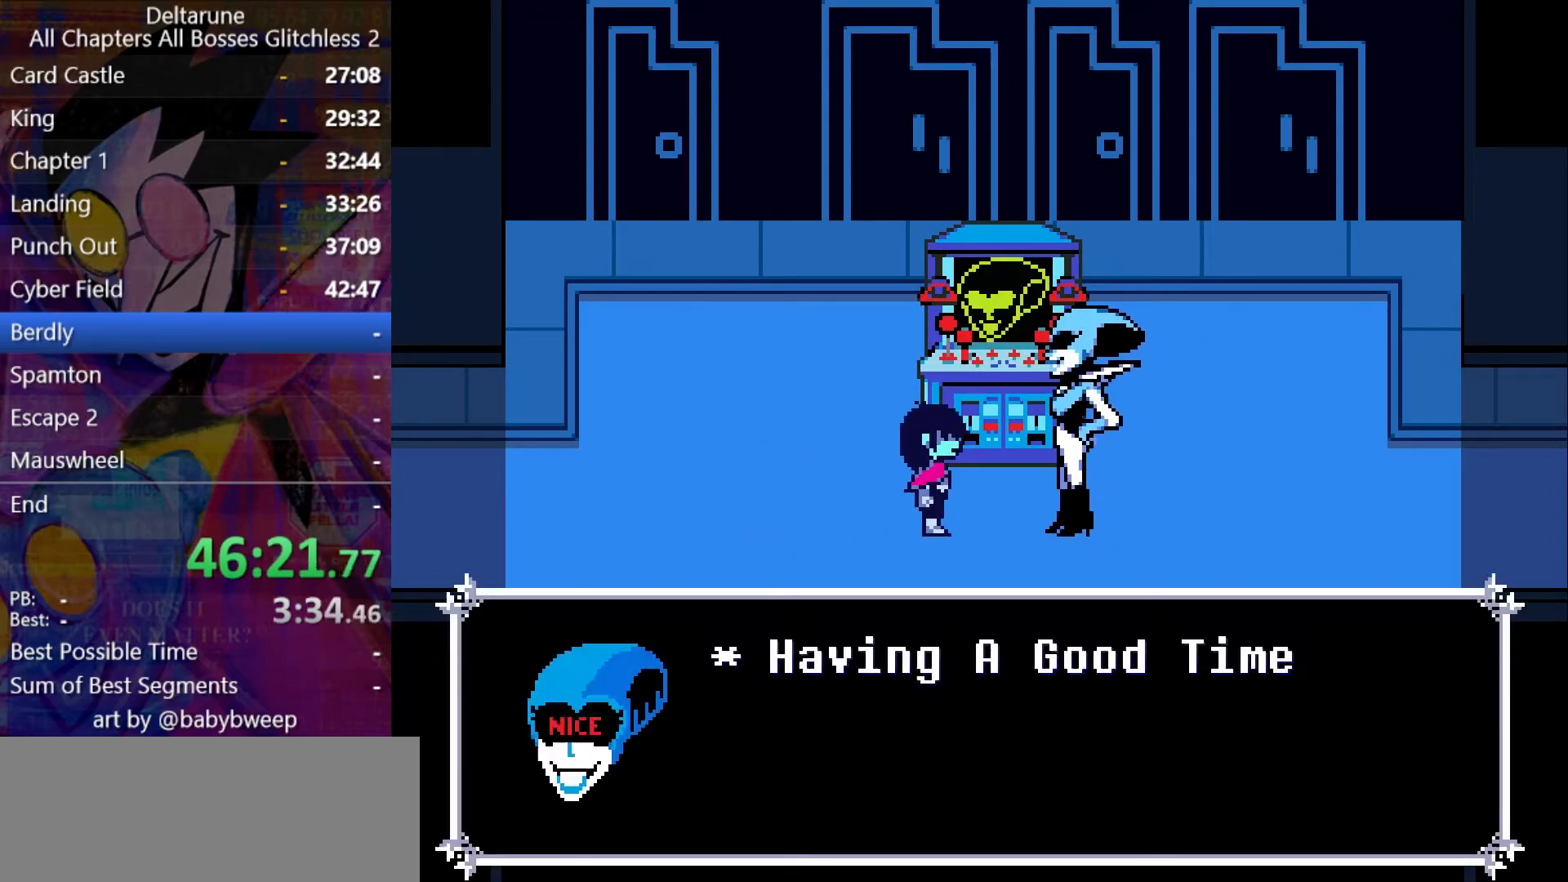
{"keys": ["right"], "events": []}
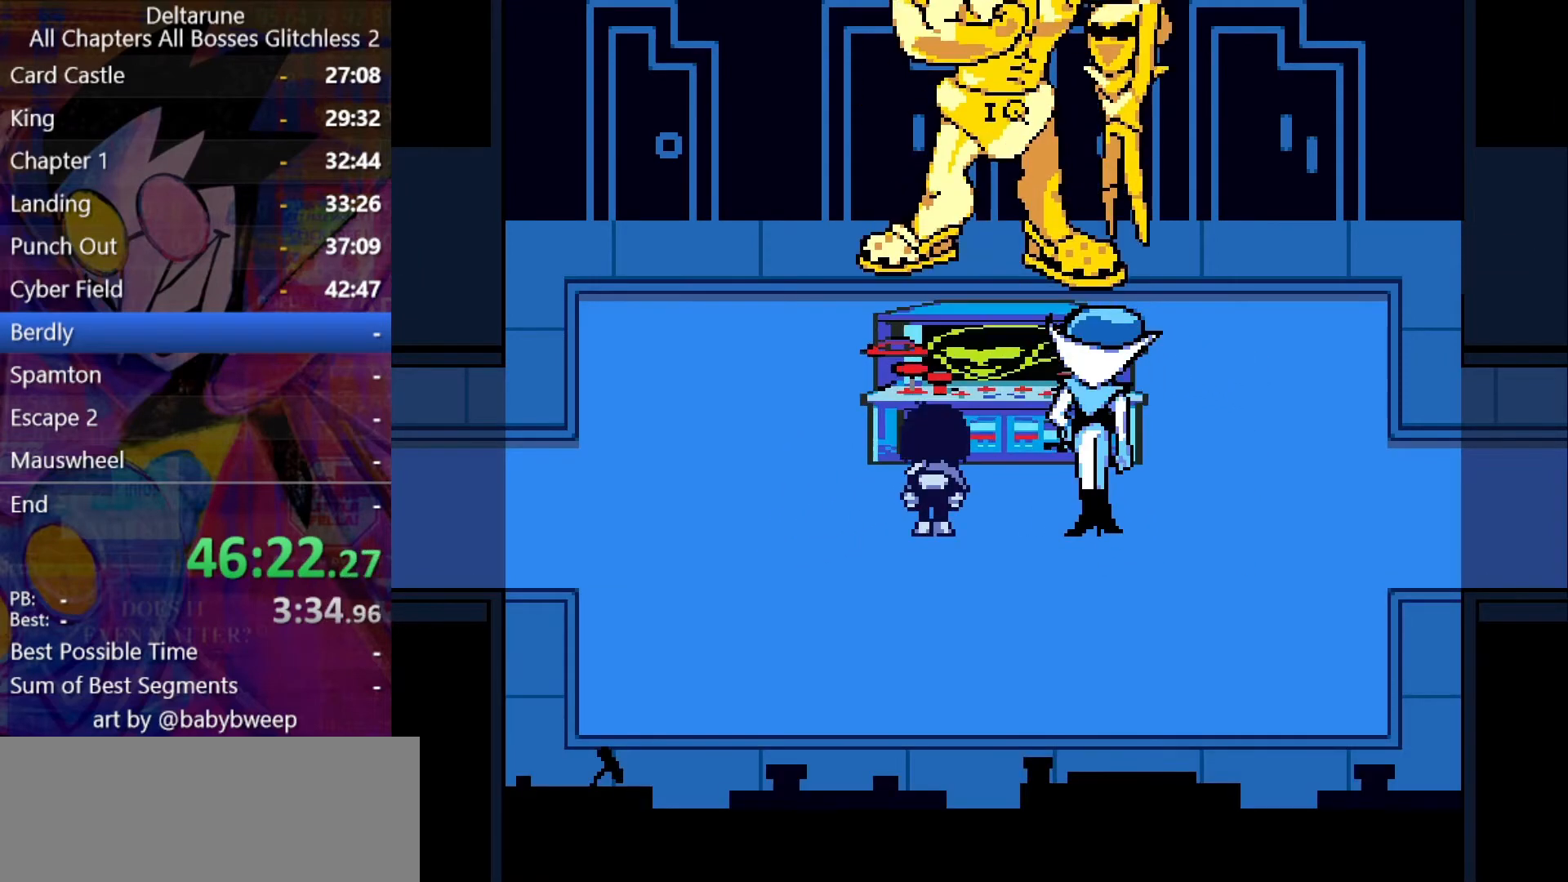
{"keys": ["right"], "events": []}
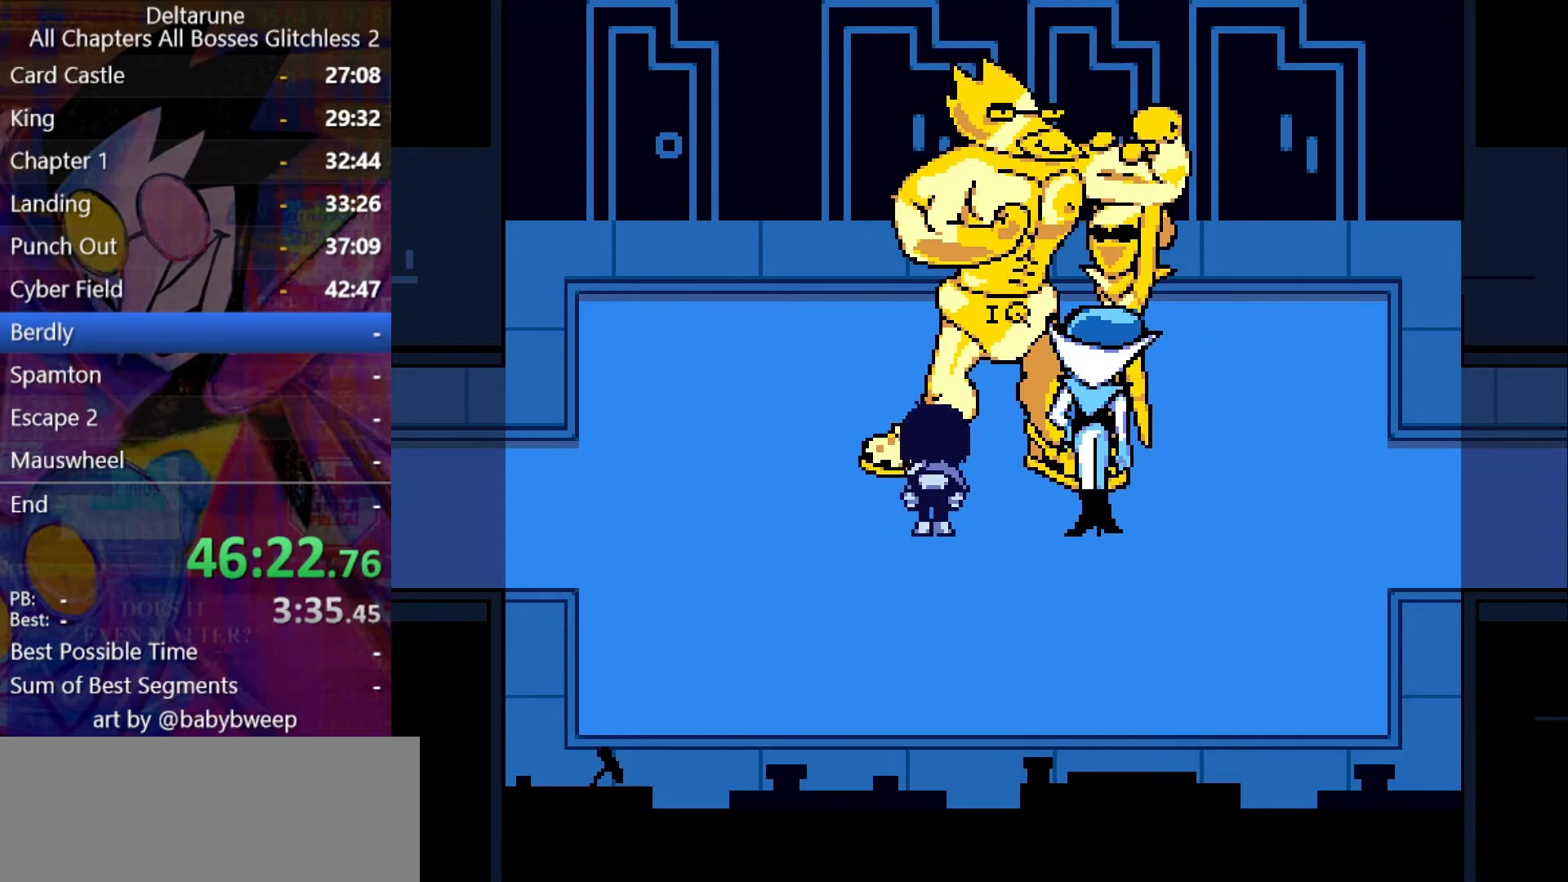
{"keys": ["right"], "events": []}
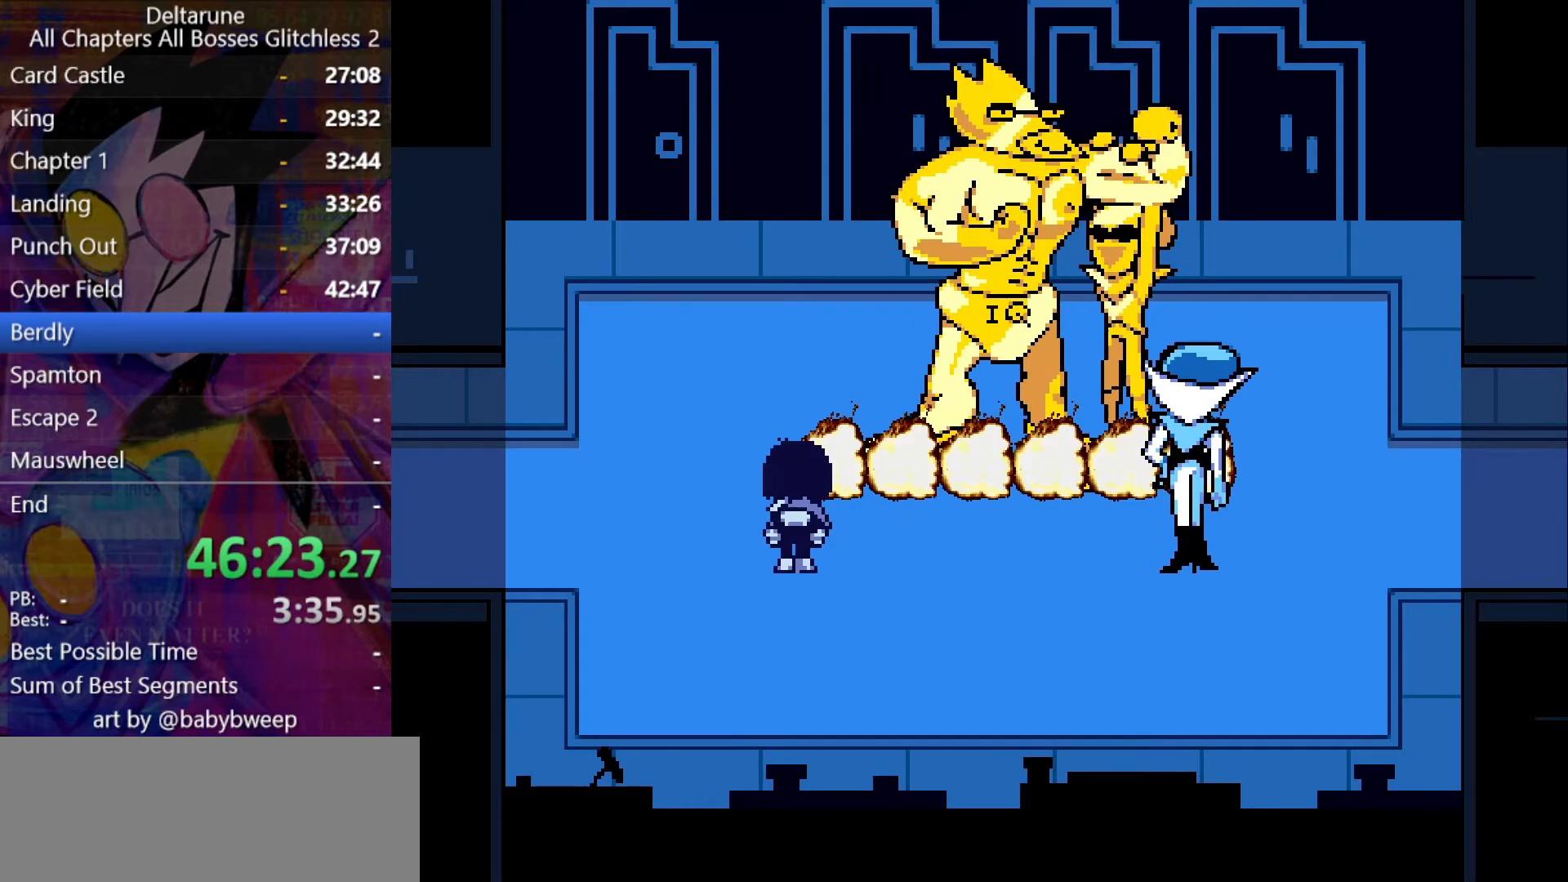
{"keys": ["right"], "events": []}
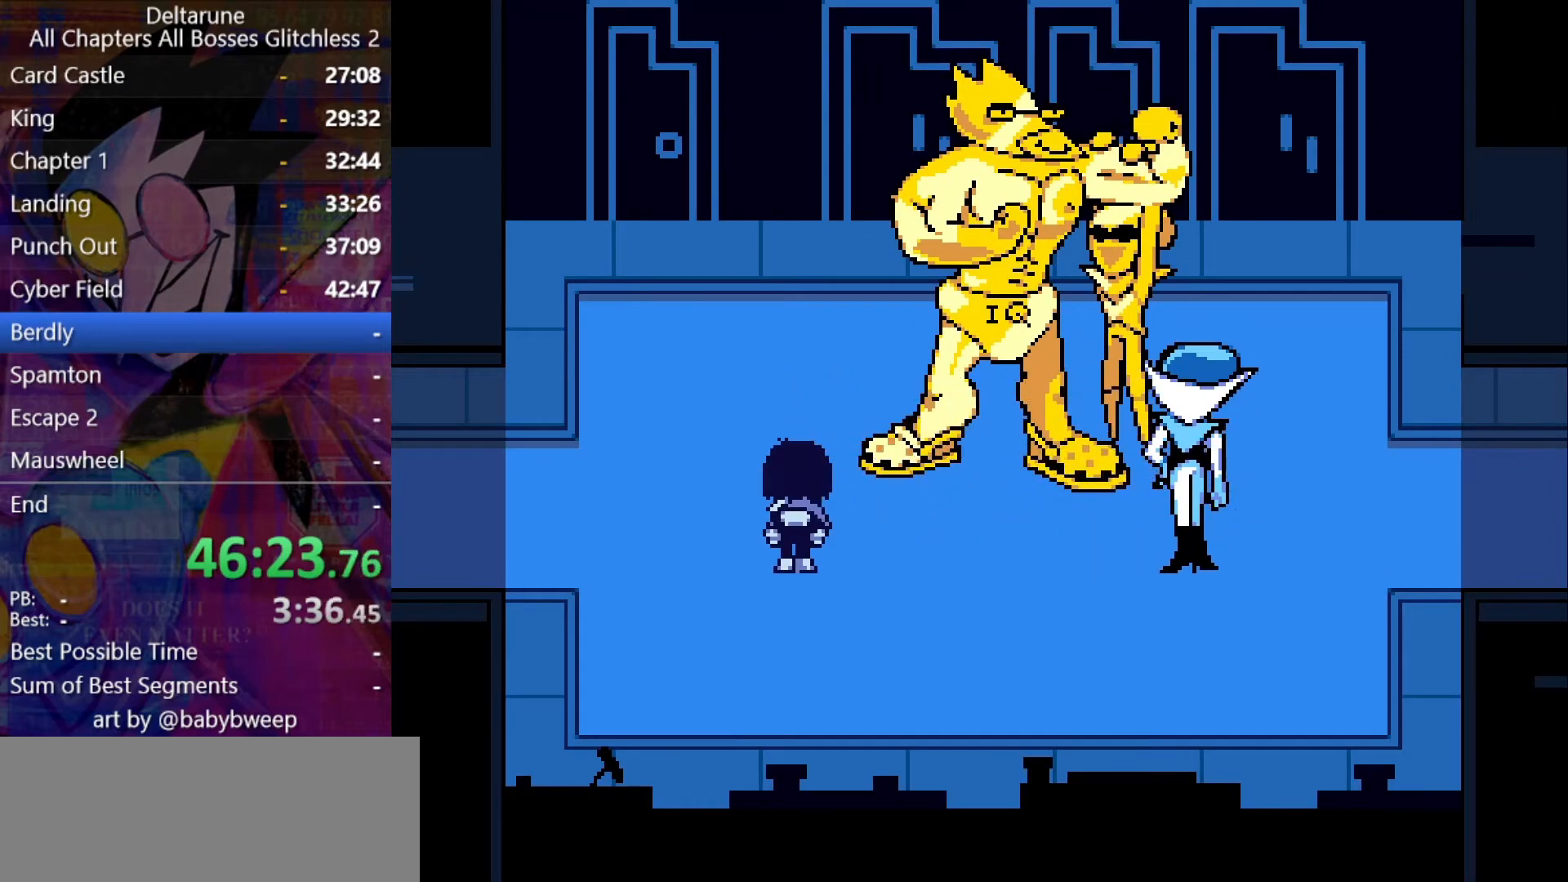
{"keys": ["right"], "events": []}
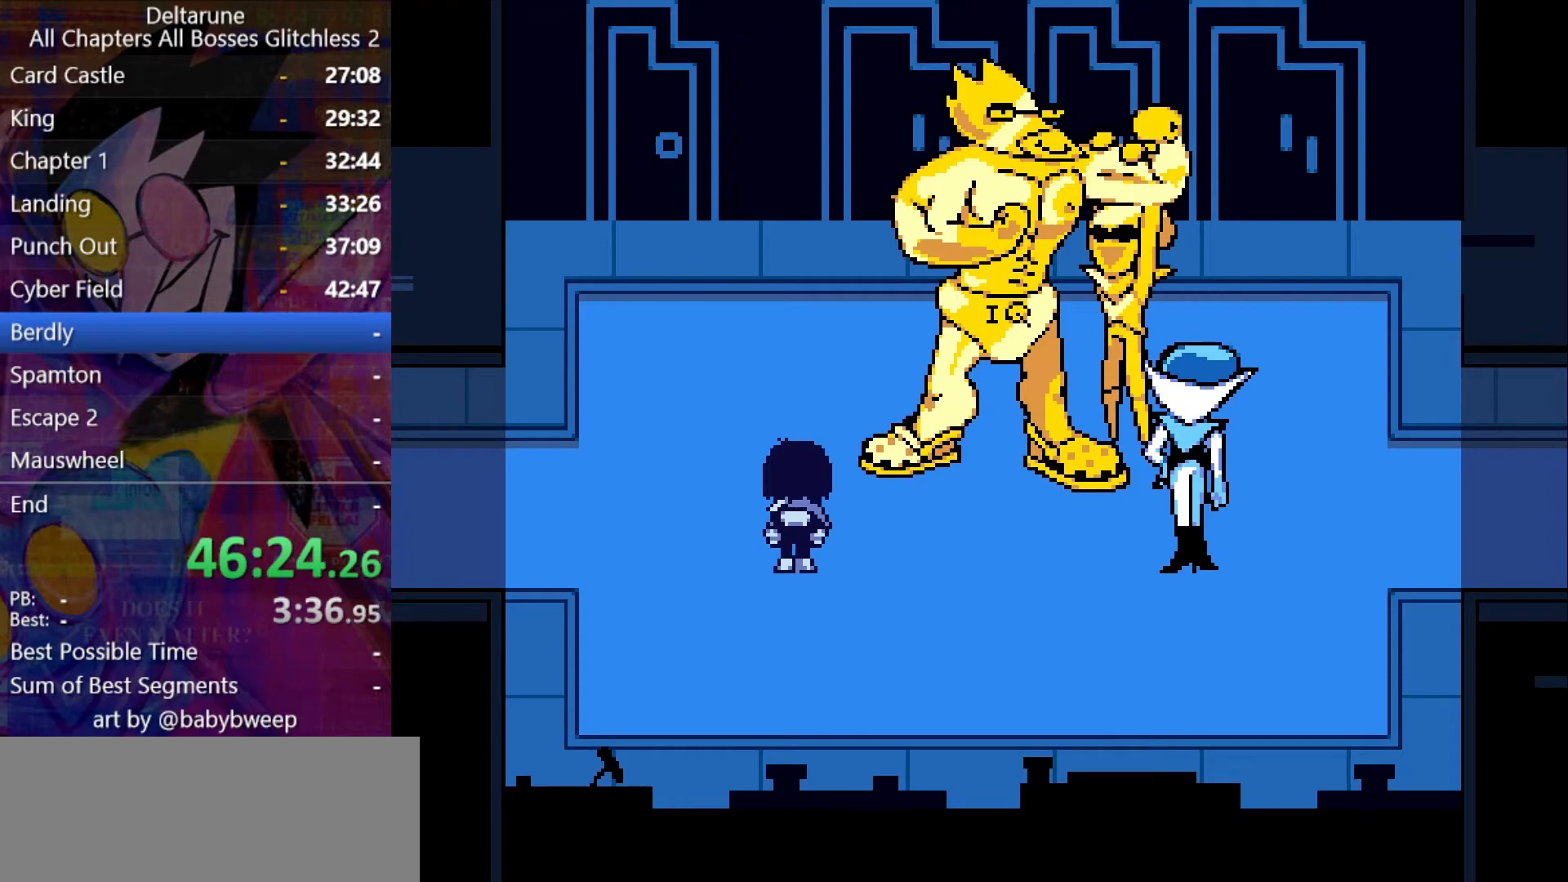
{"keys": ["right"], "events": []}
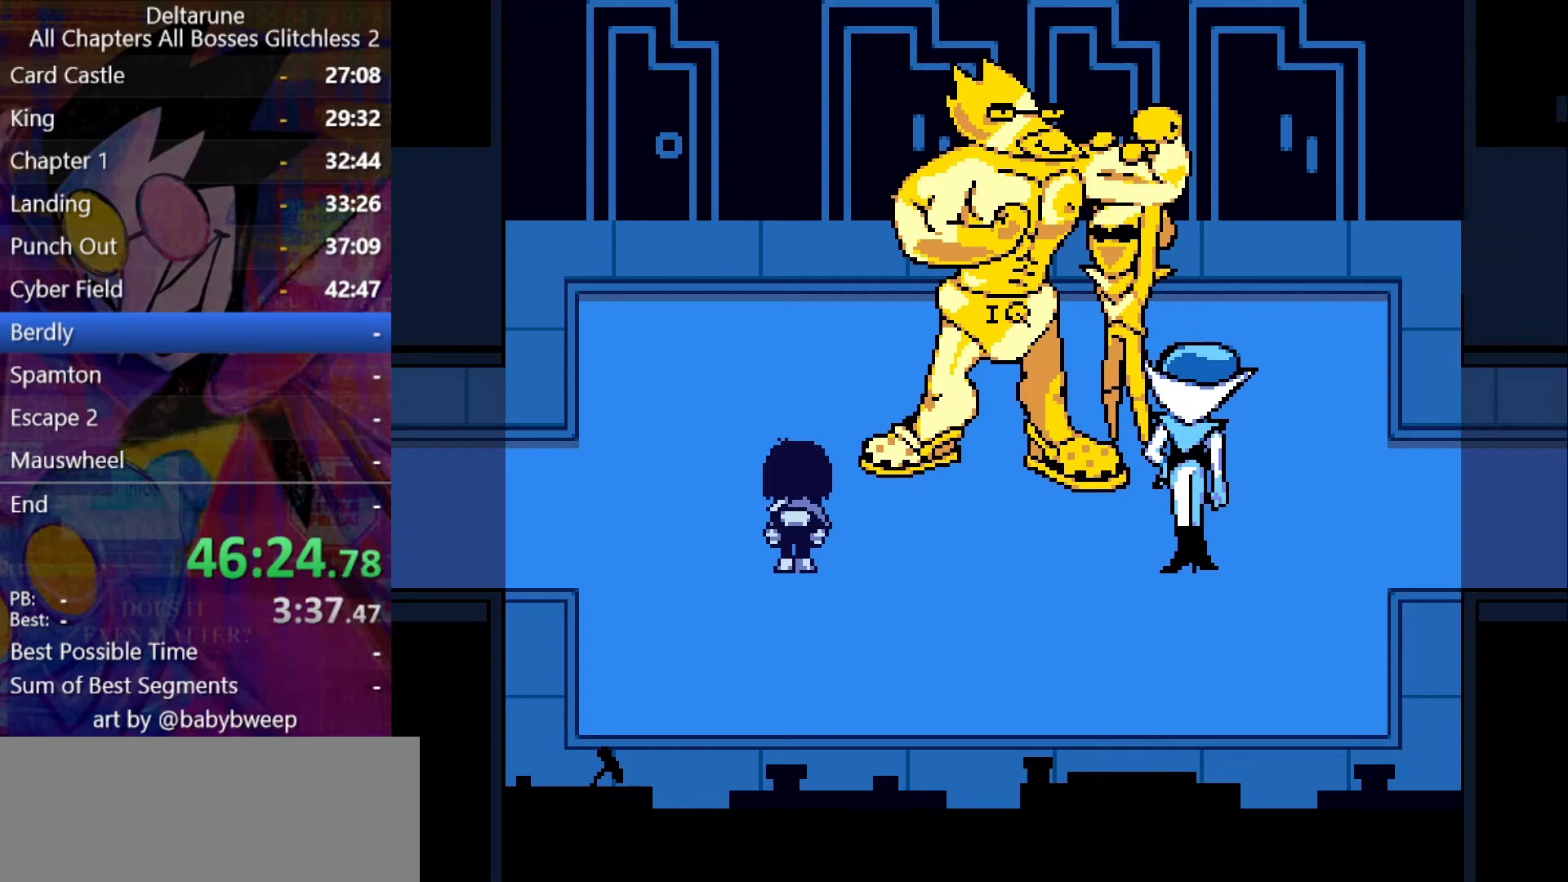
{"keys": ["right"], "events": []}
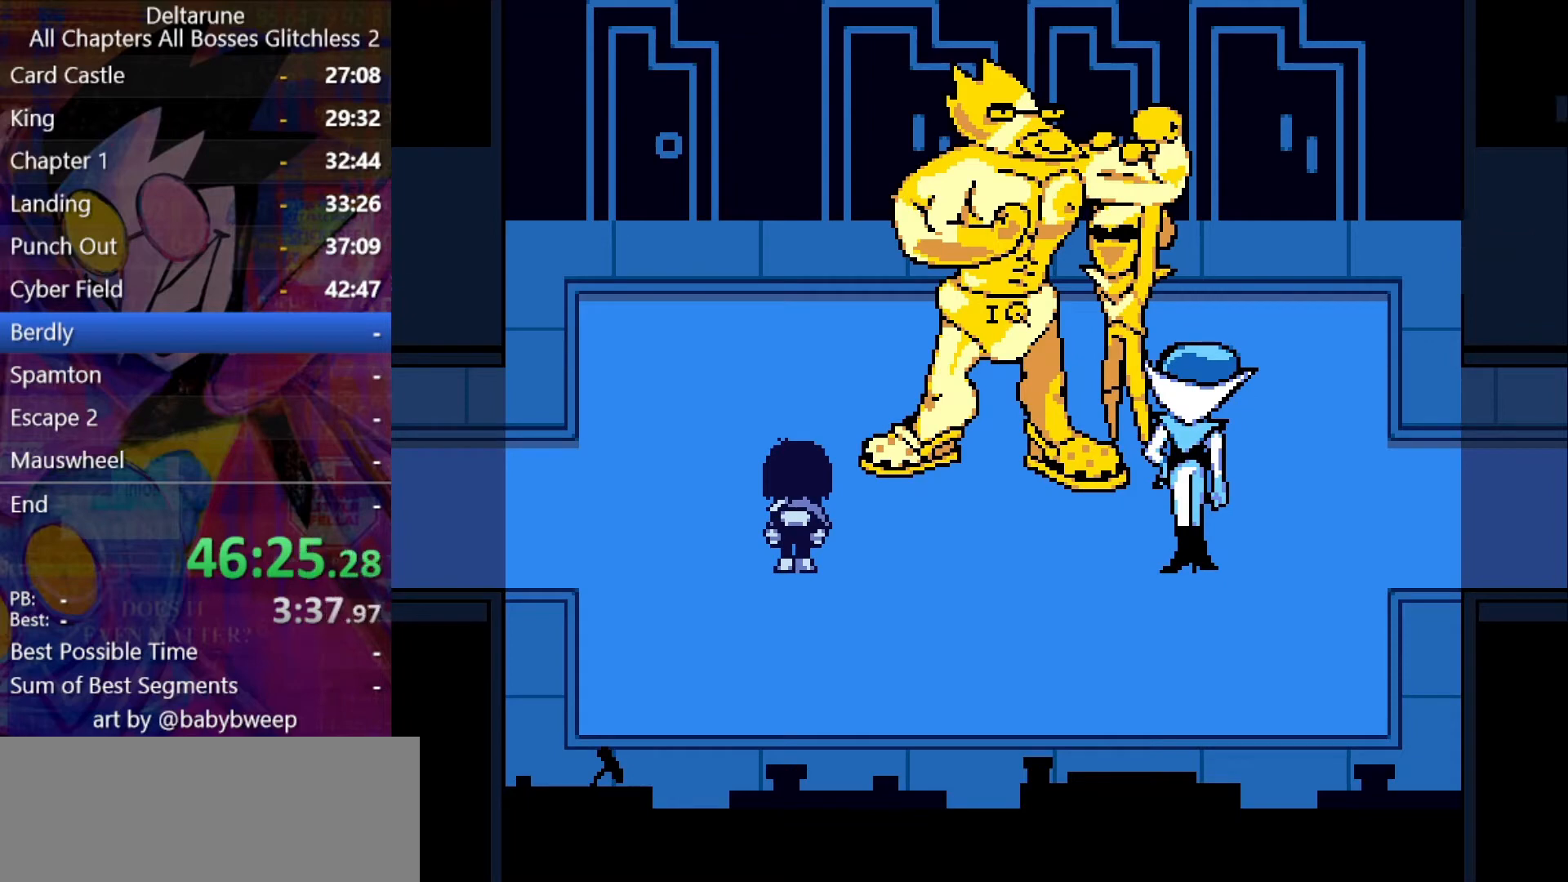
{"keys": ["right"], "events": []}
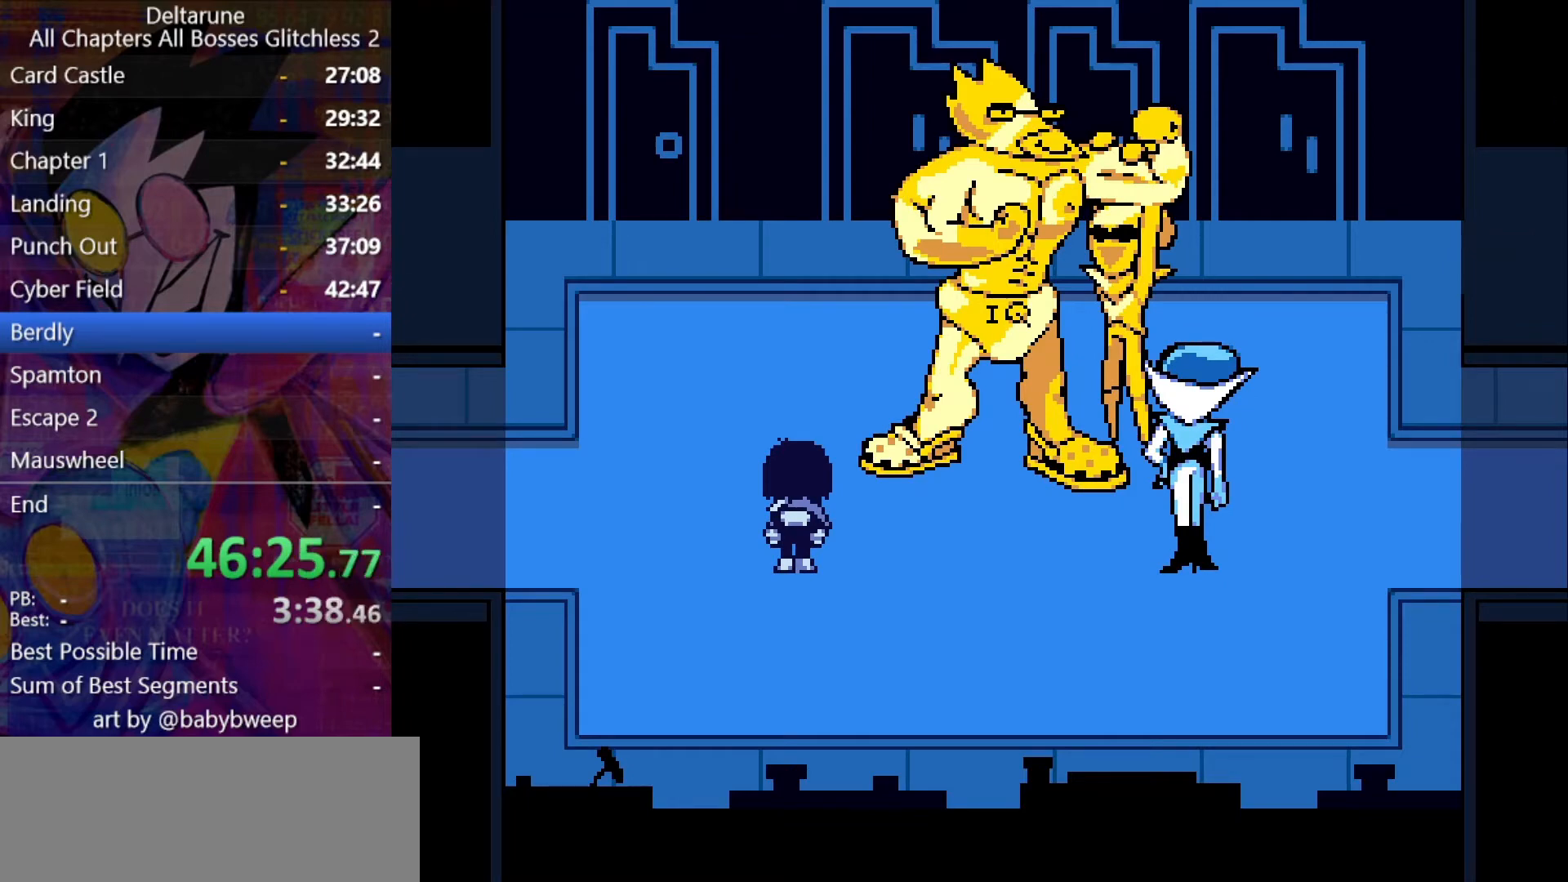
{"keys": ["right"], "events": []}
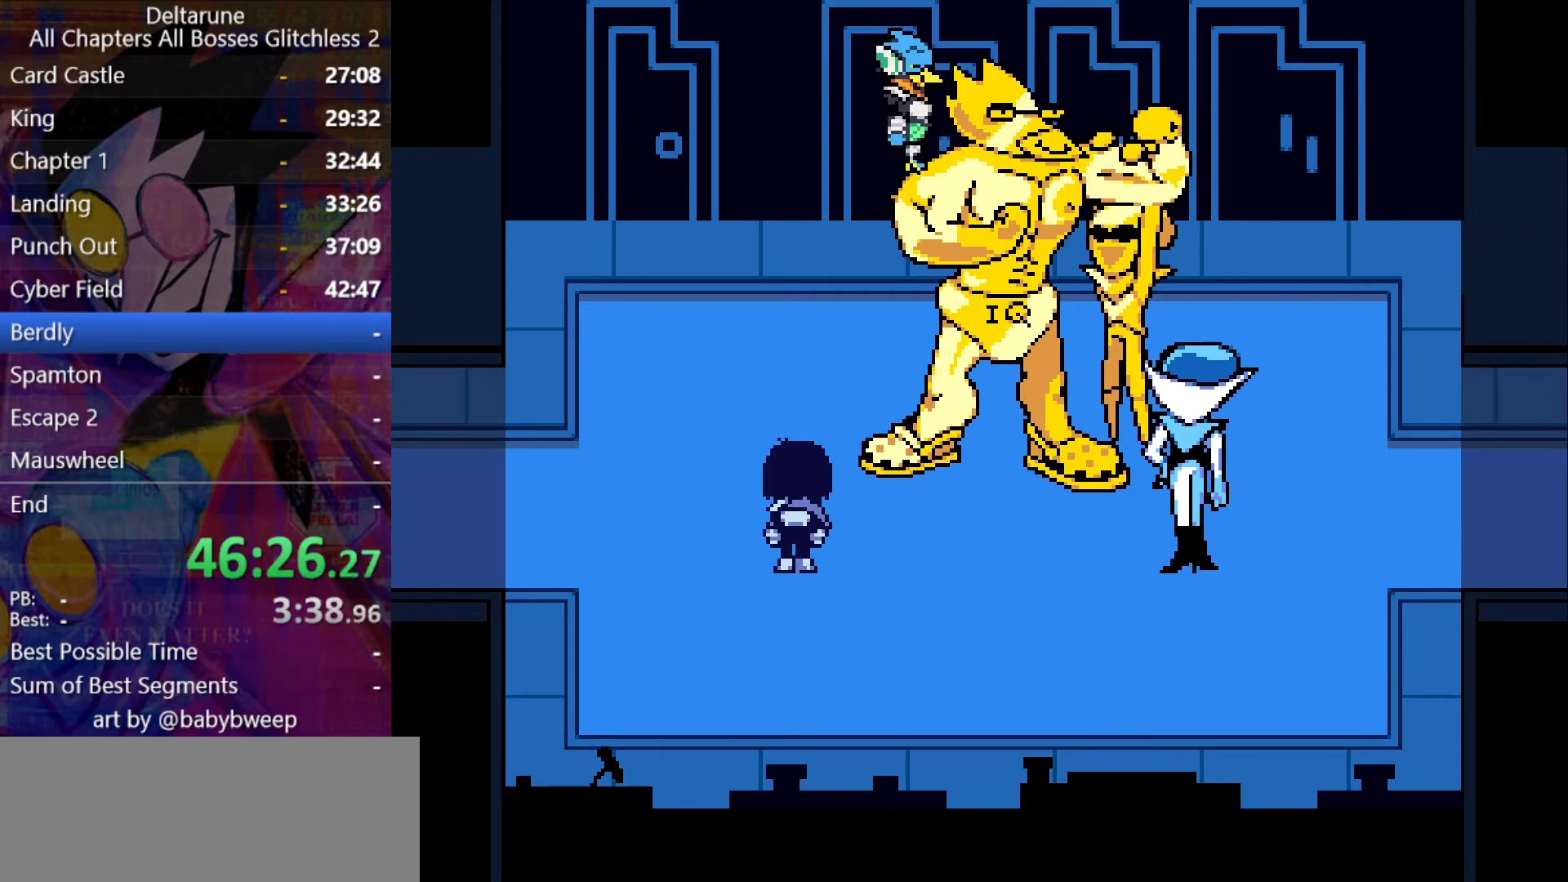
{"keys": ["right"], "events": []}
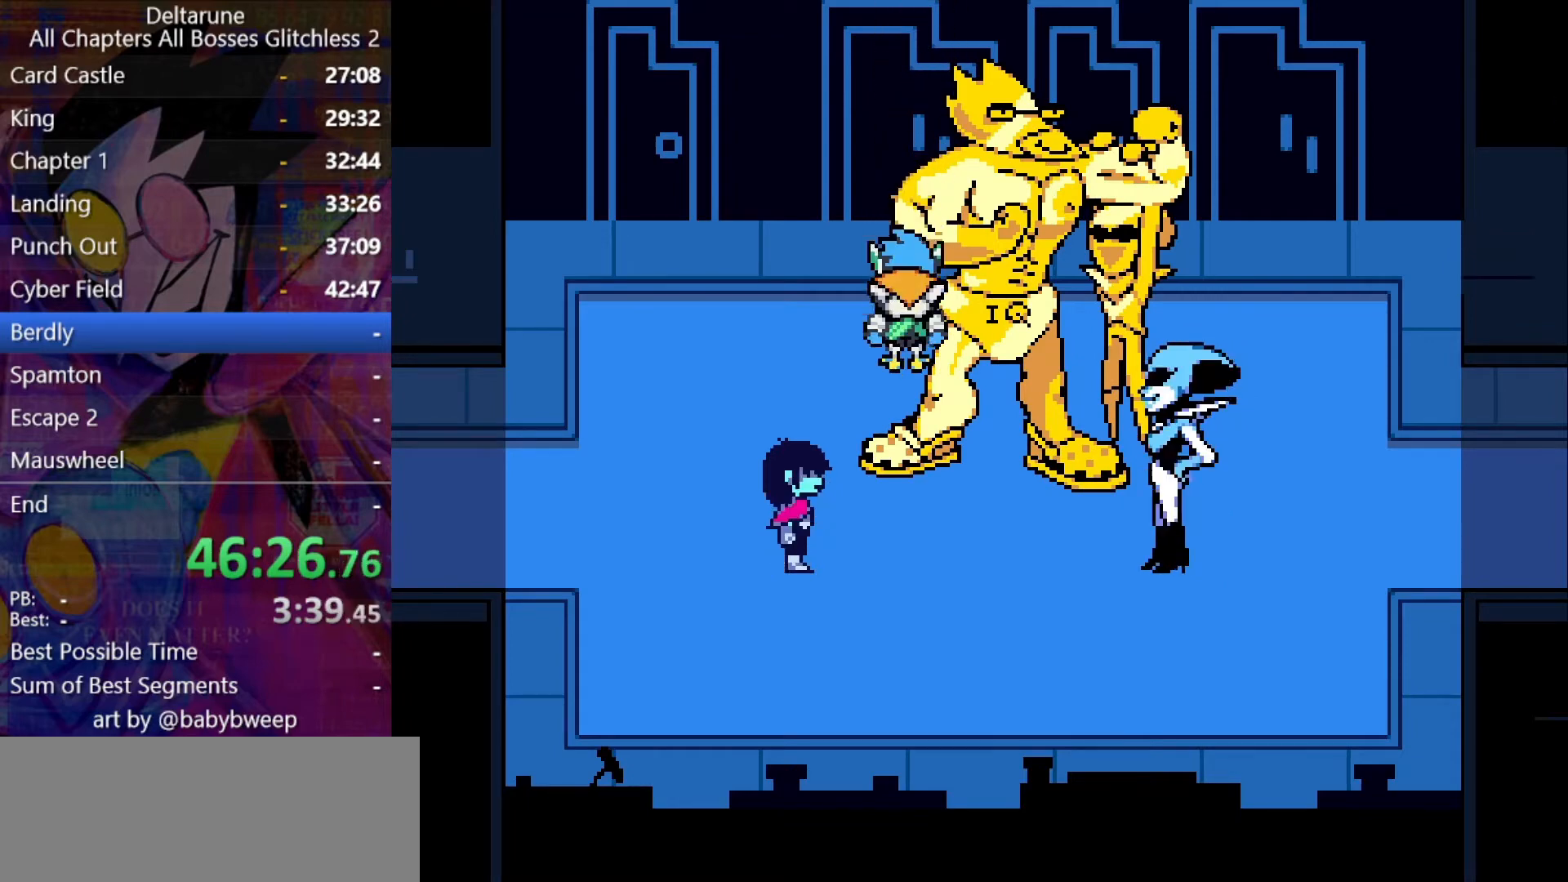
{"keys": ["right"], "events": []}
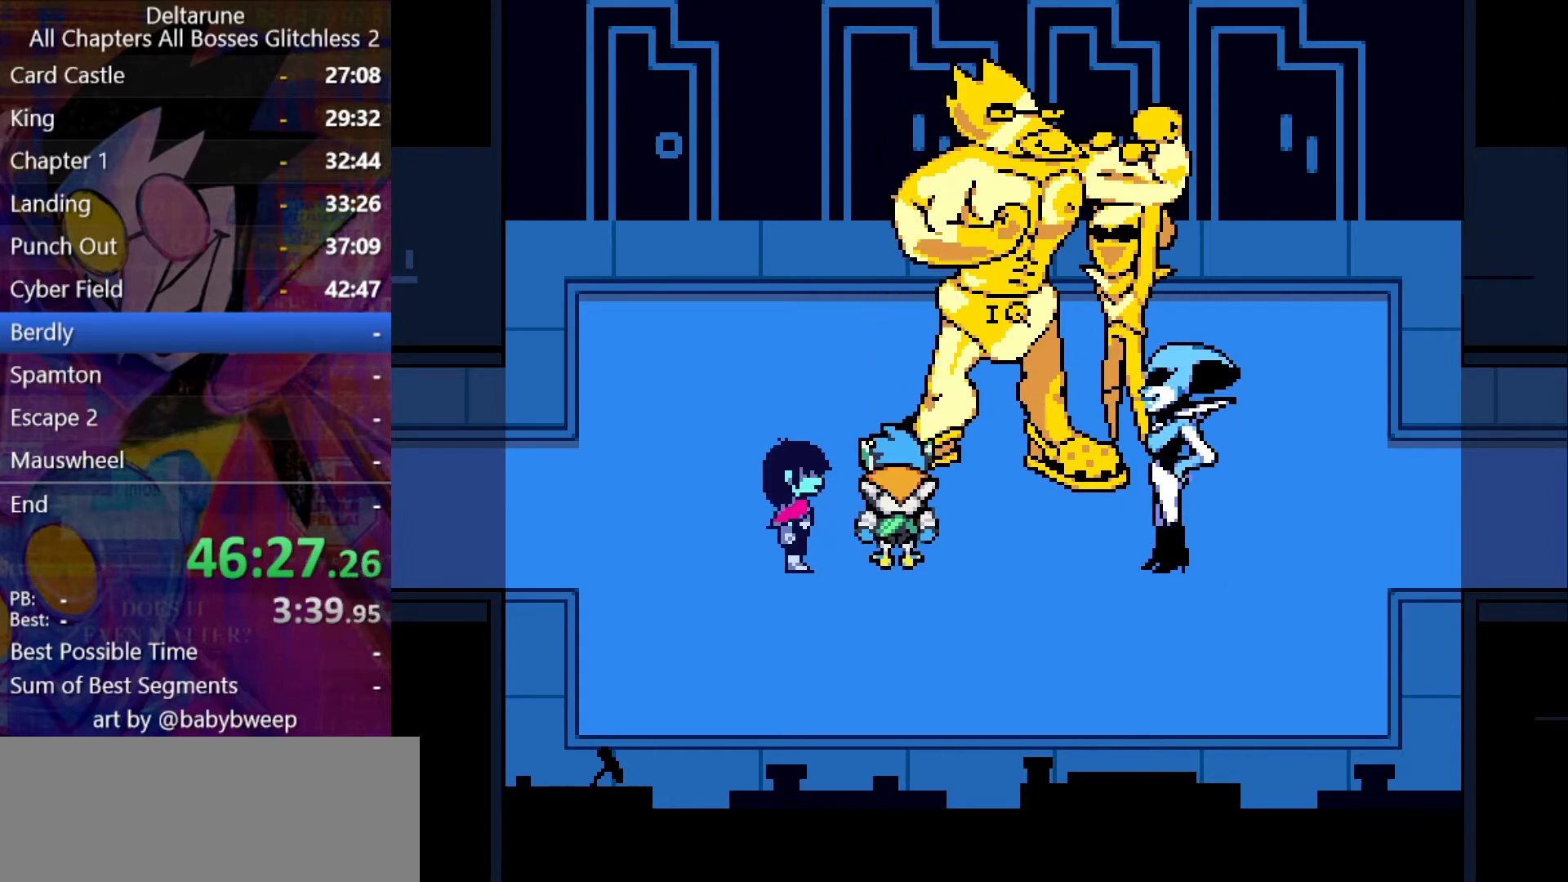
{"keys": ["right"], "events": []}
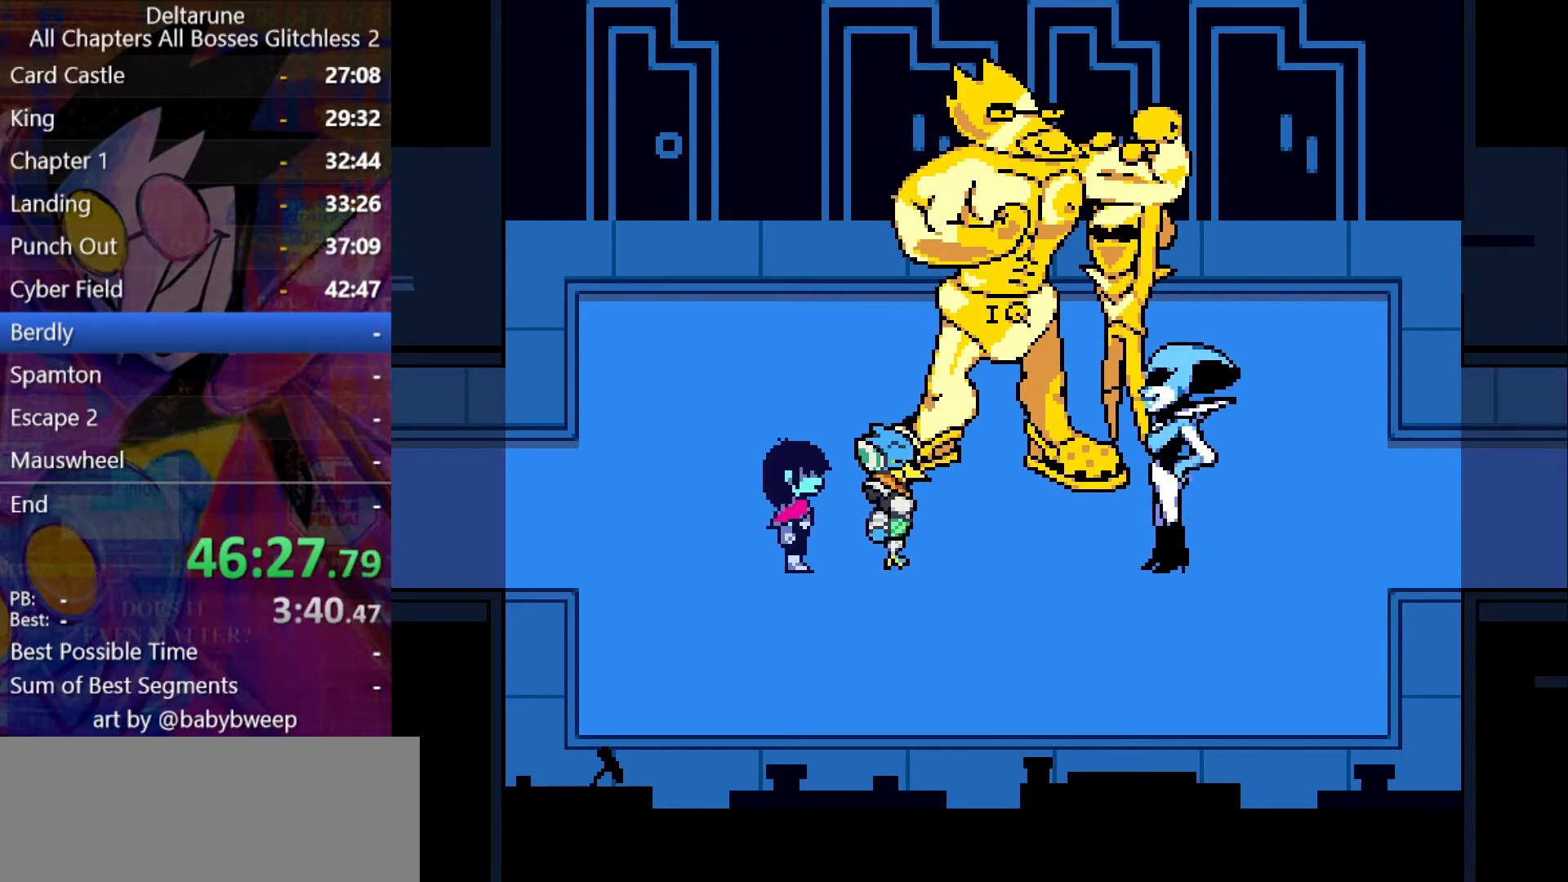
{"keys": ["right"], "events": []}
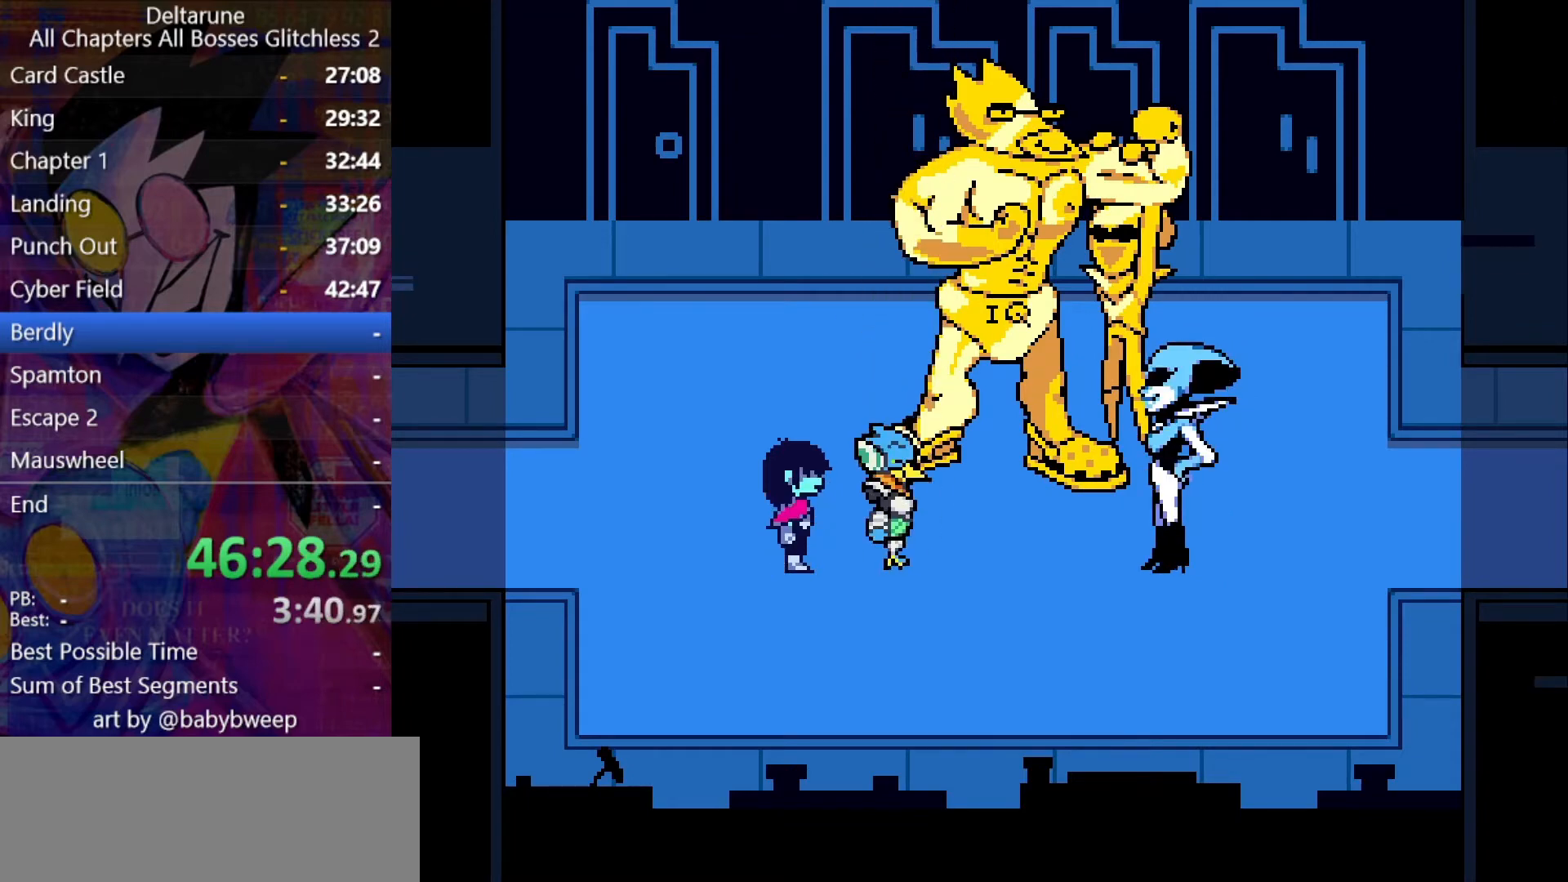
{"keys": ["right"], "events": []}
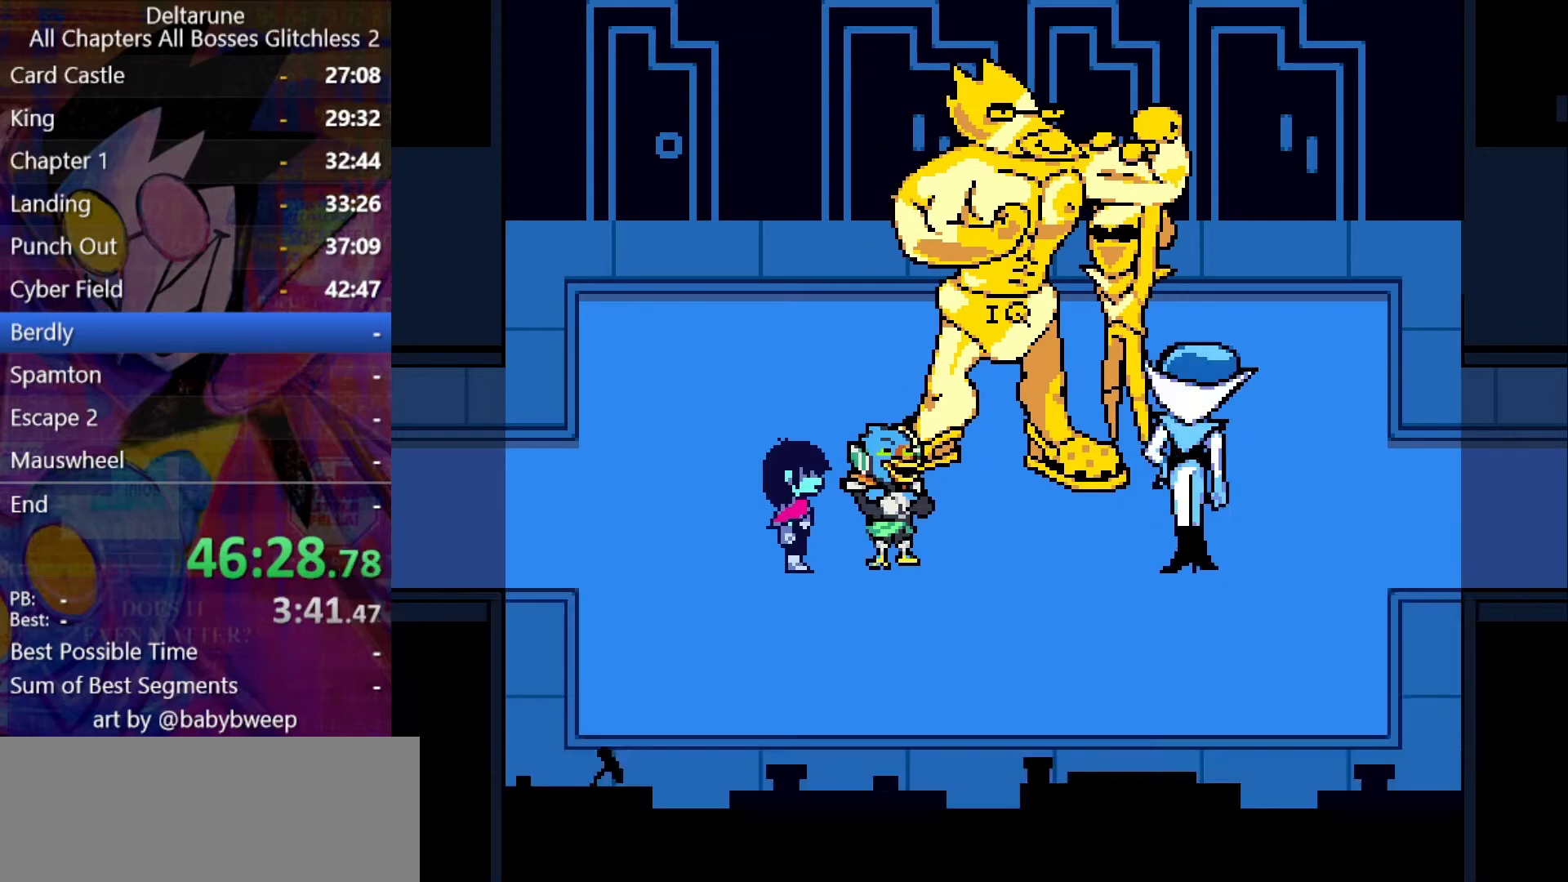
{"keys": ["right"], "events": []}
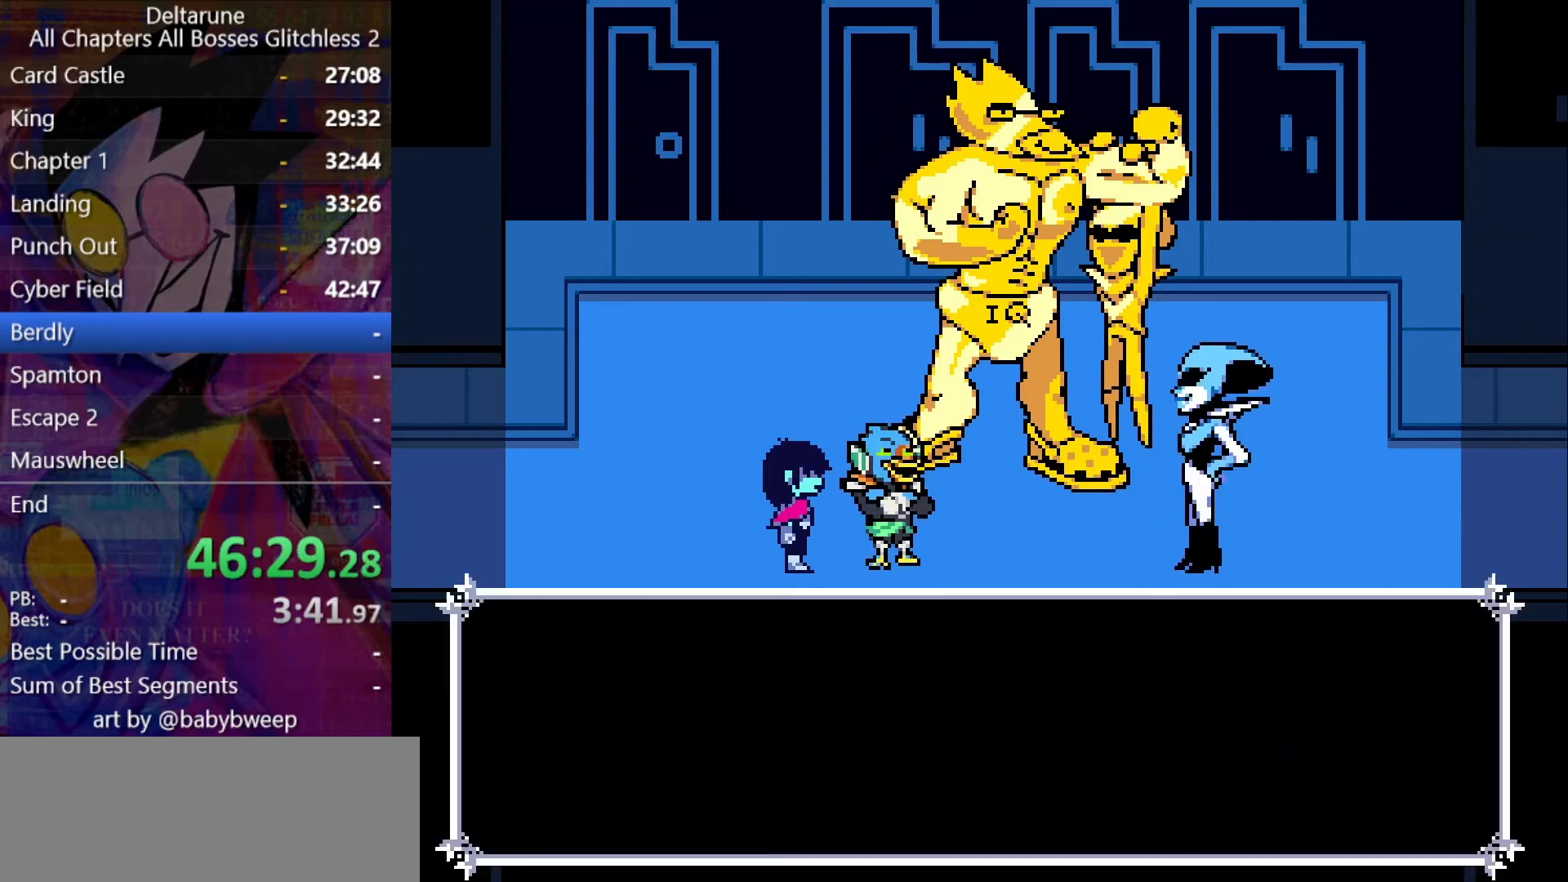
{"keys": ["right"], "events": []}
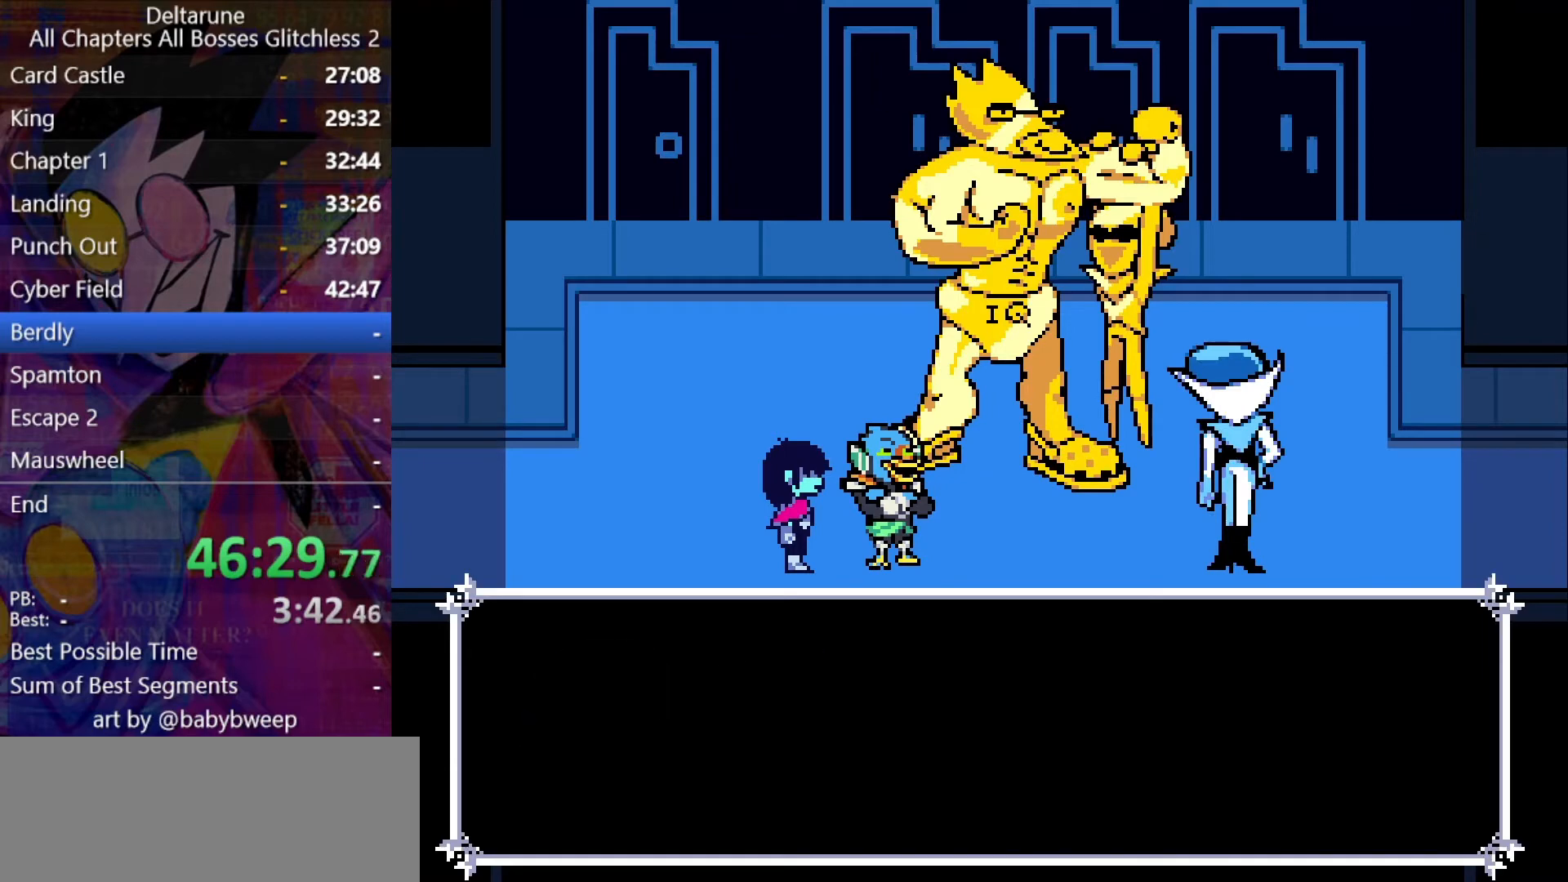
{"keys": ["right"], "events": []}
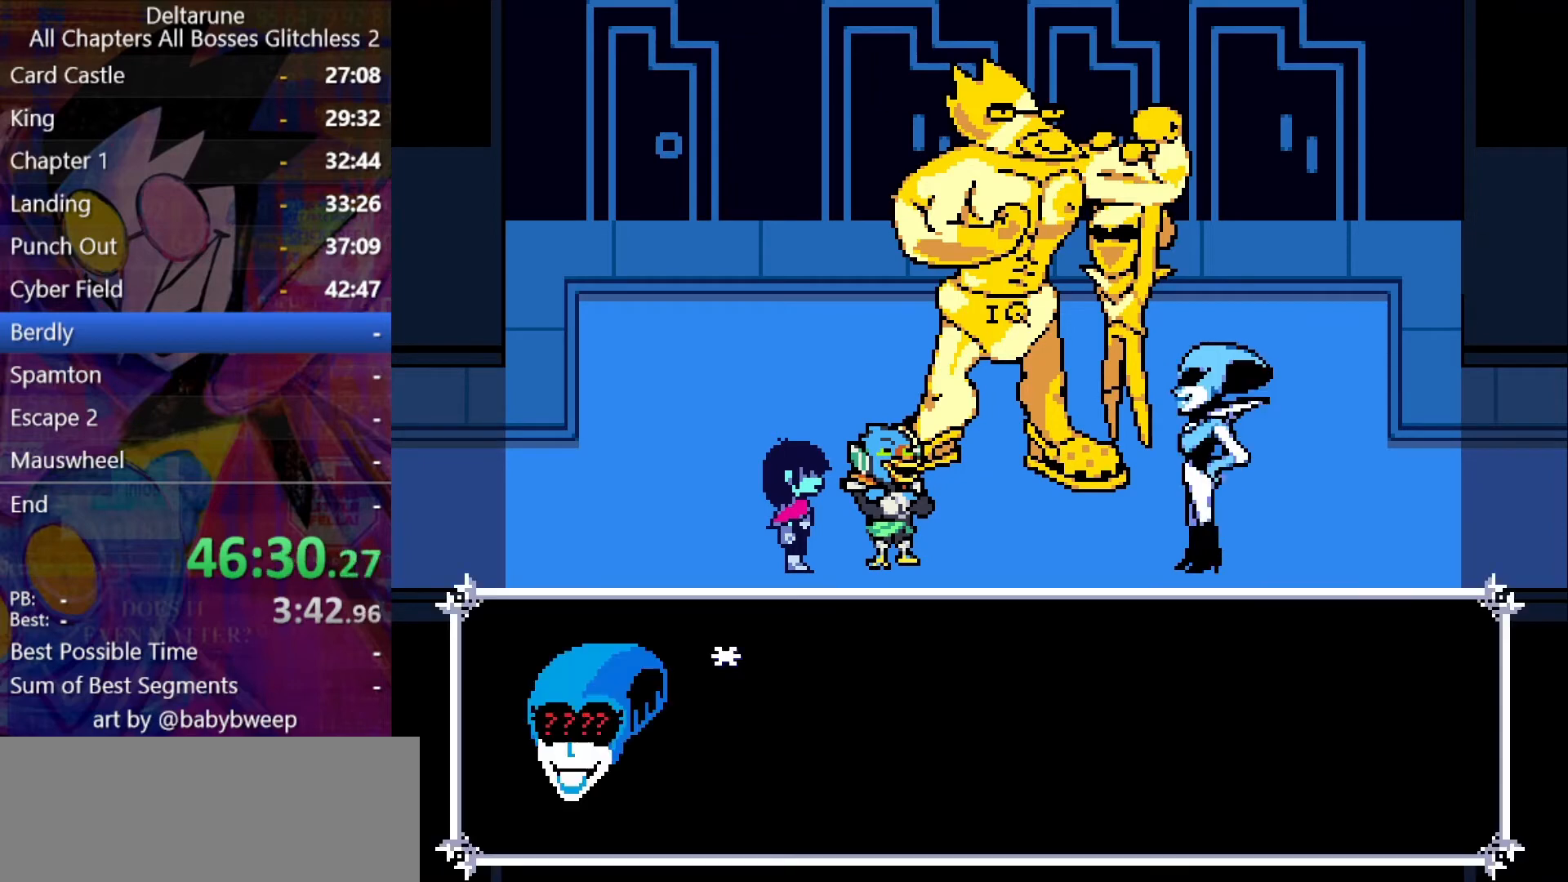
{"keys": ["right"], "events": []}
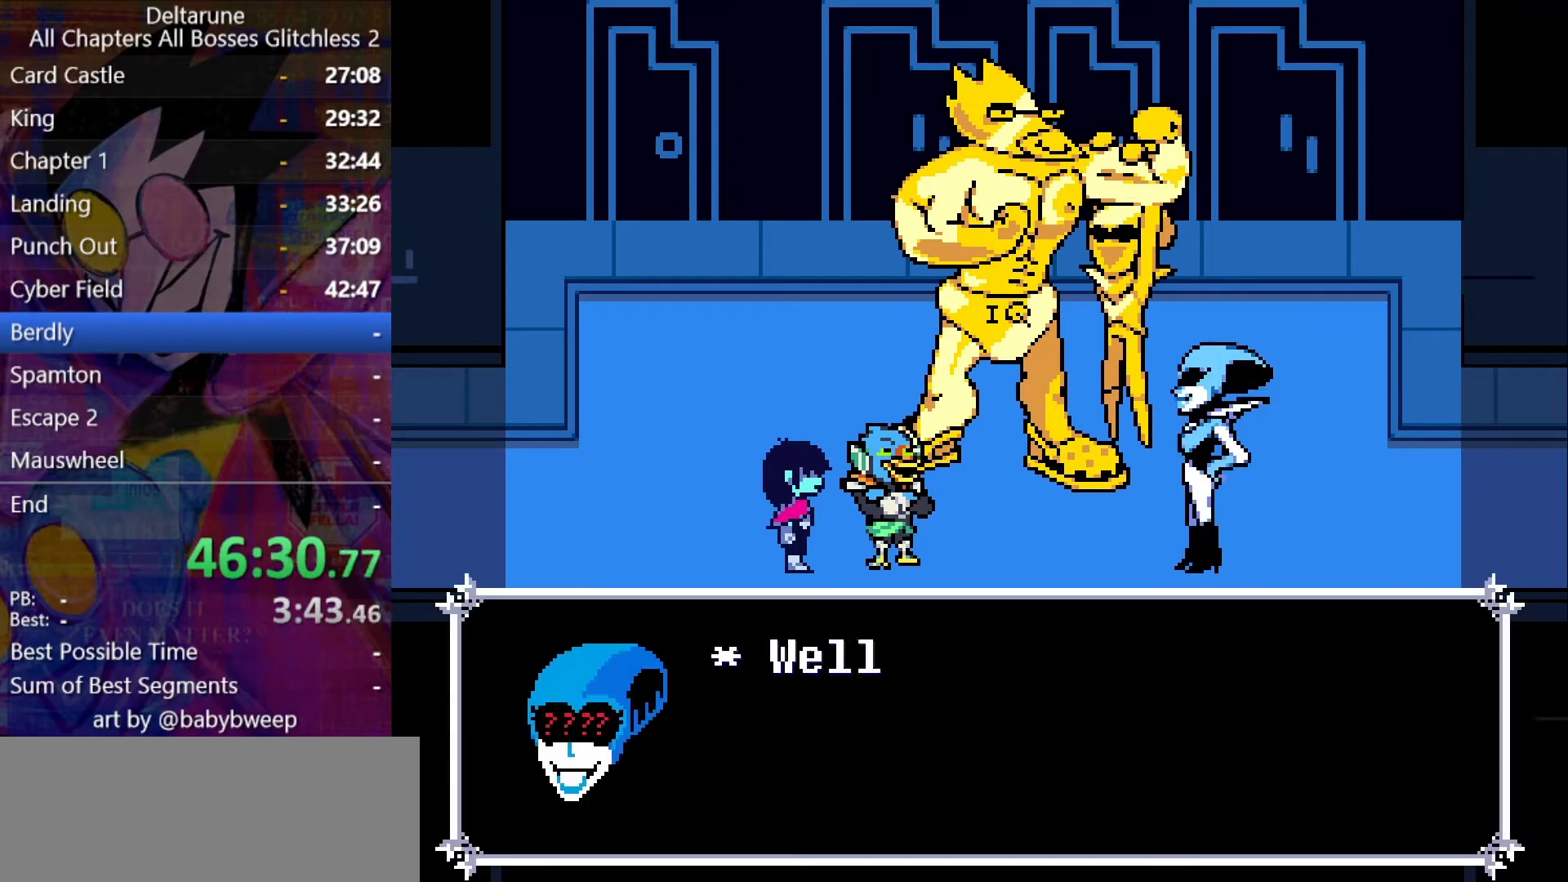
{"keys": ["right"], "events": []}
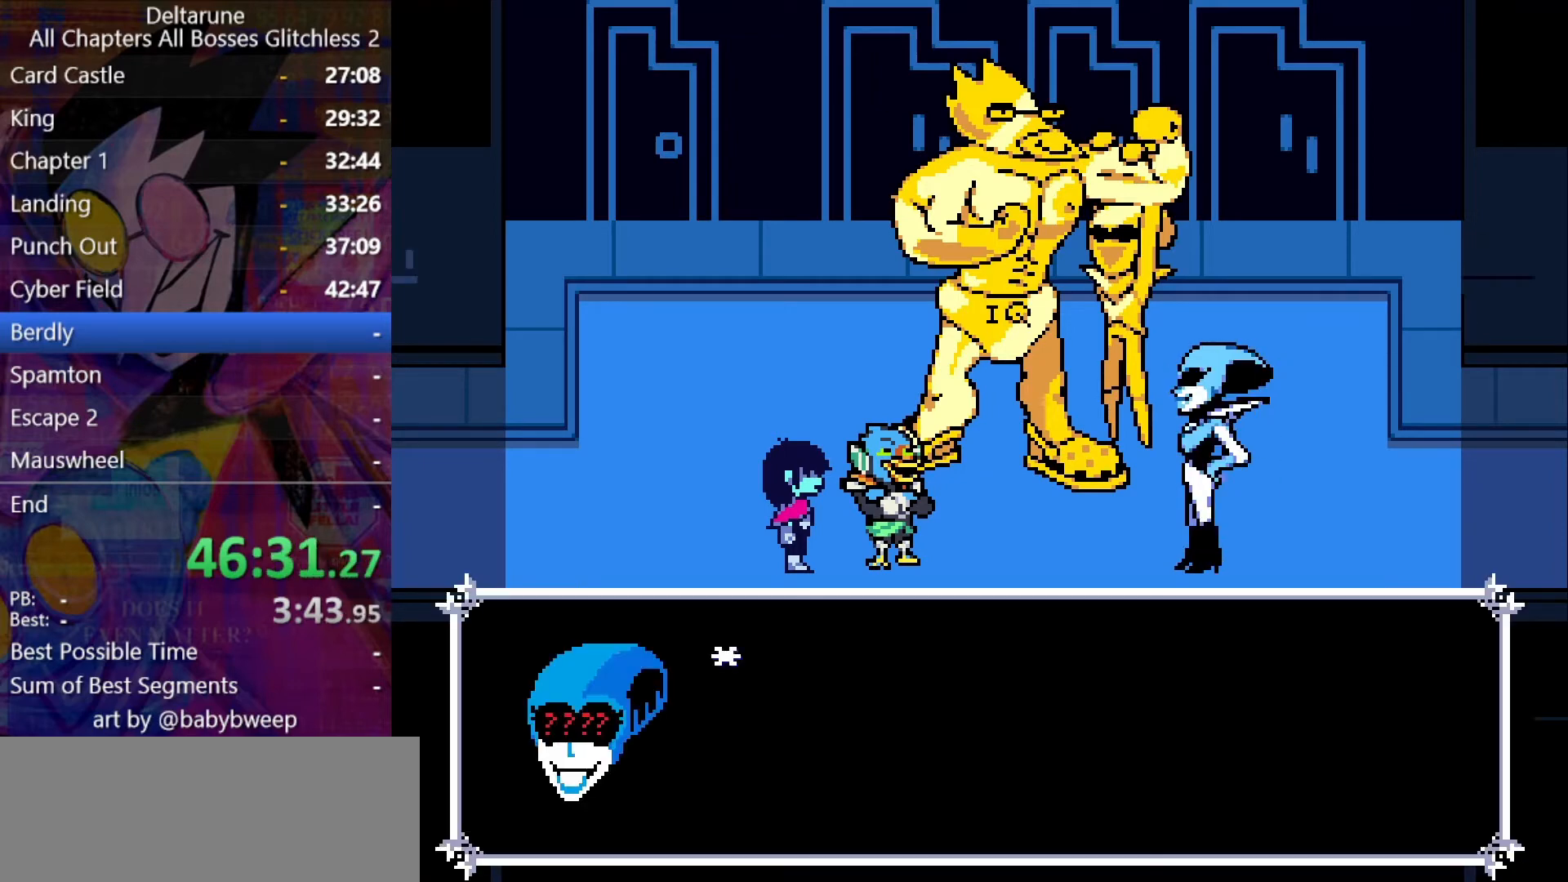
{"keys": ["right"], "events": []}
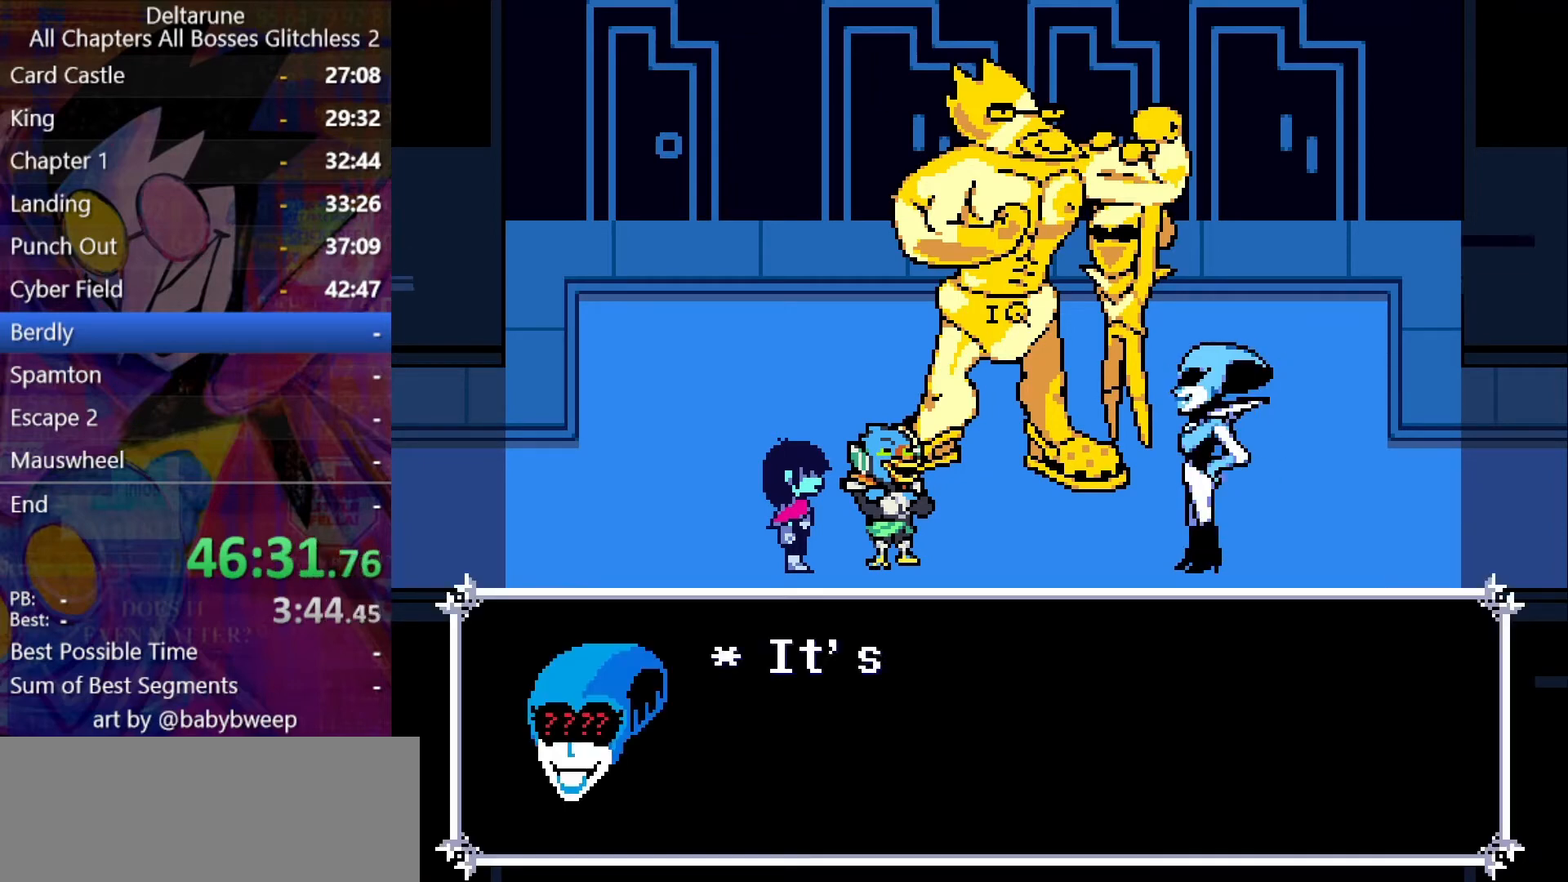
{"keys": ["right"], "events": []}
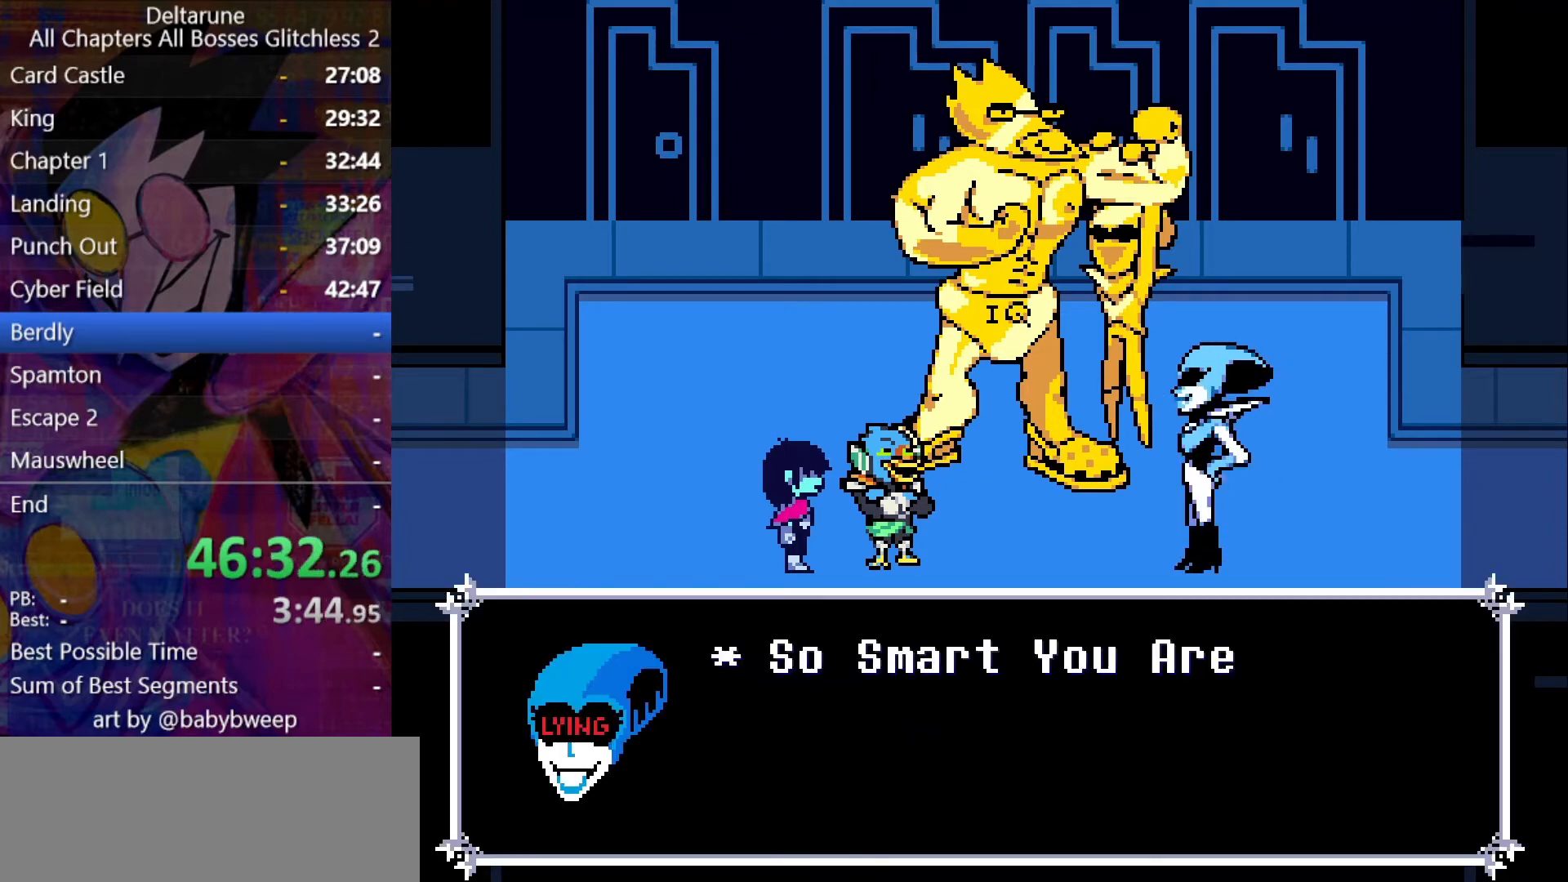
{"keys": ["right"], "events": []}
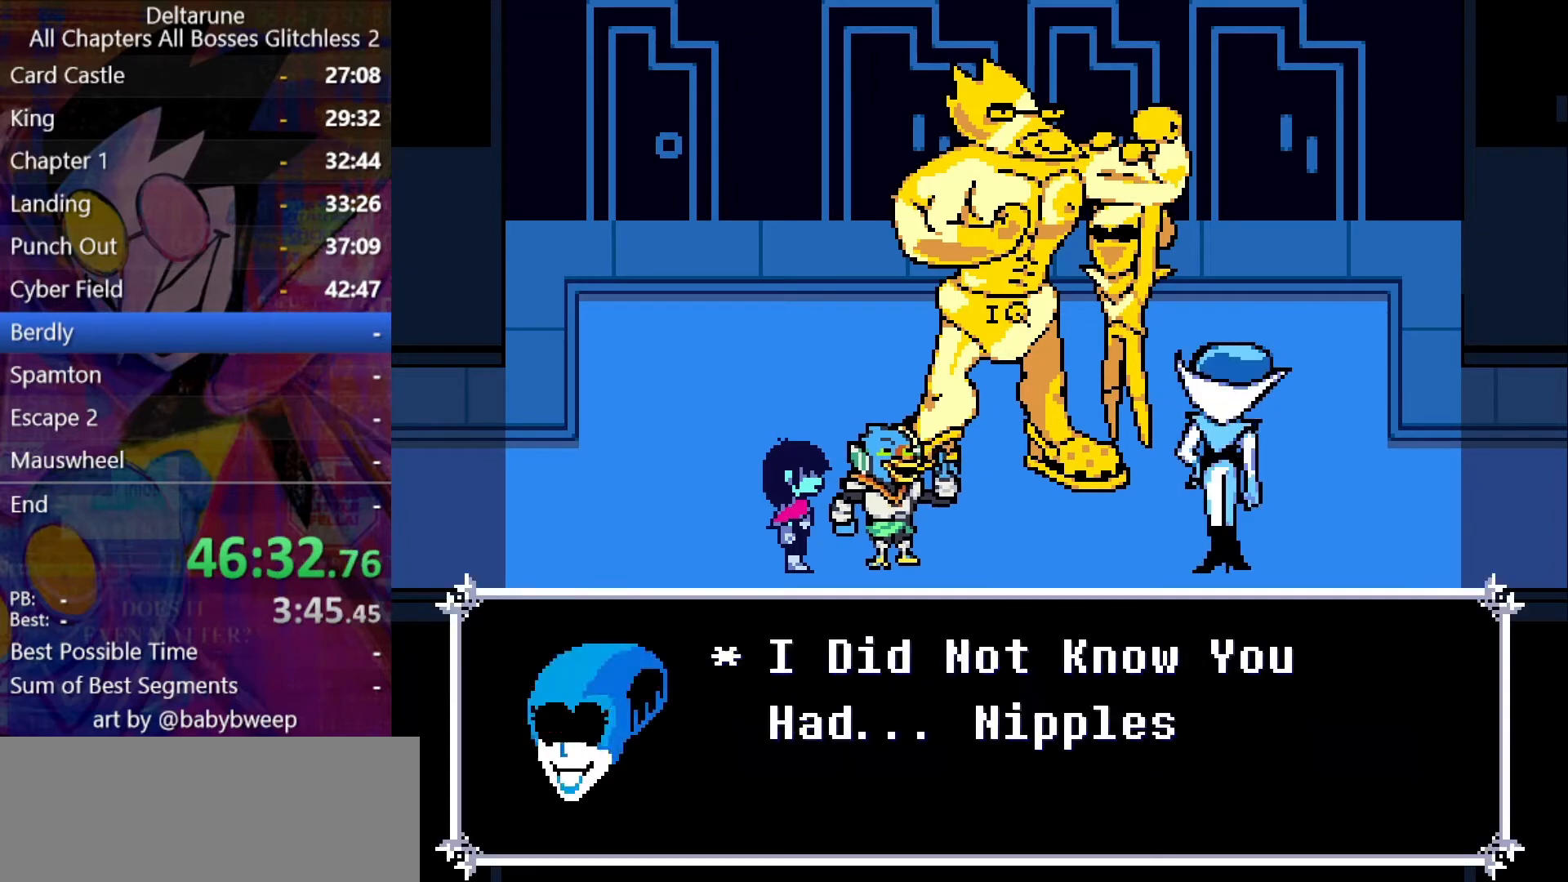
{"keys": ["right"], "events": []}
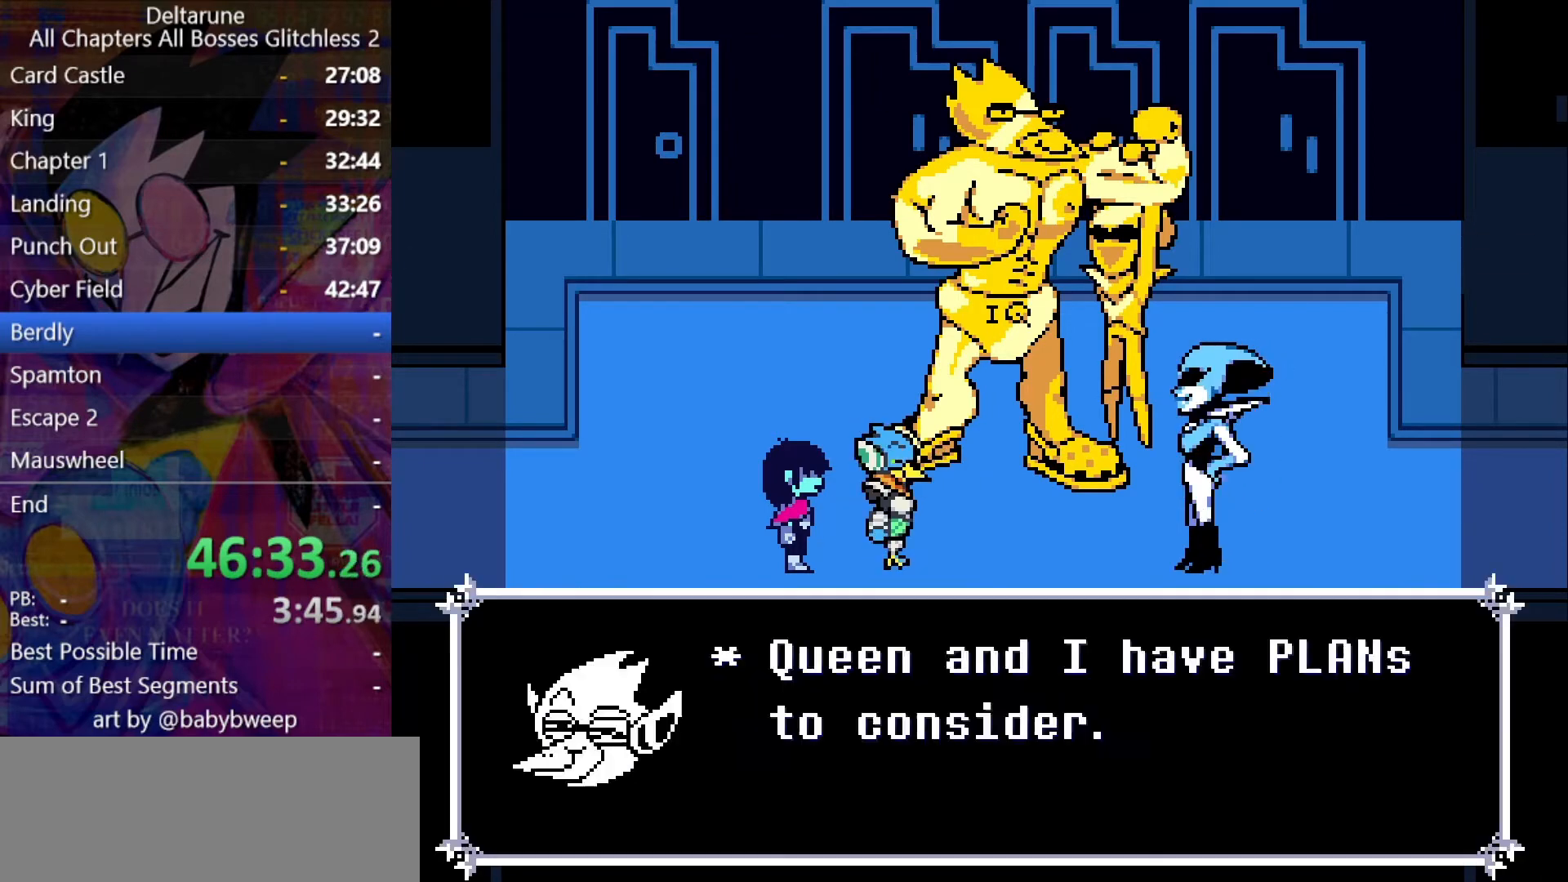
{"keys": ["right"], "events": []}
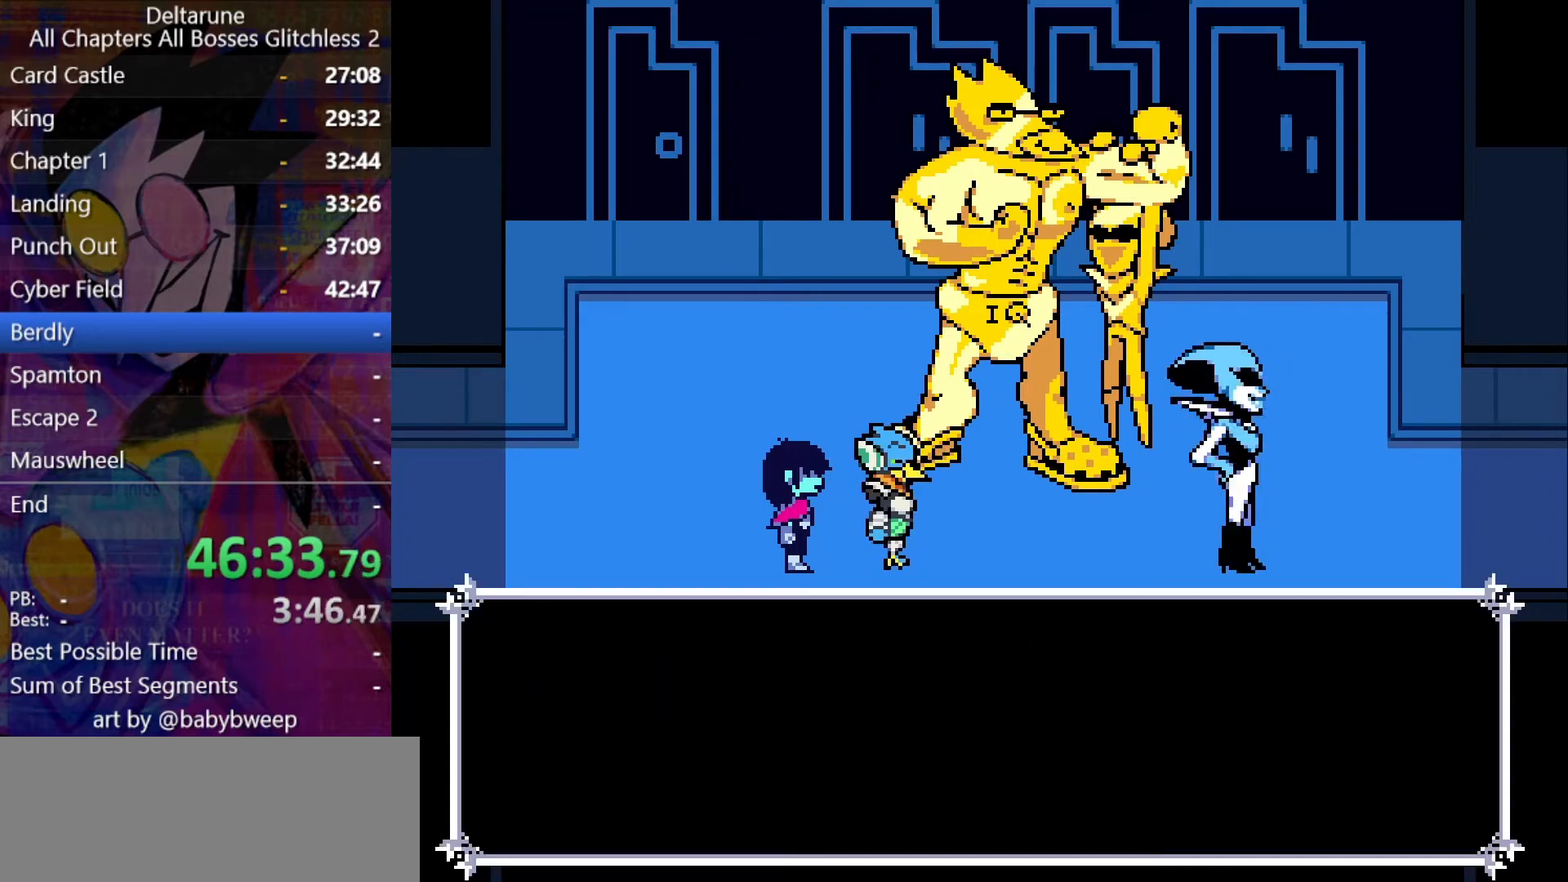
{"keys": ["right"], "events": []}
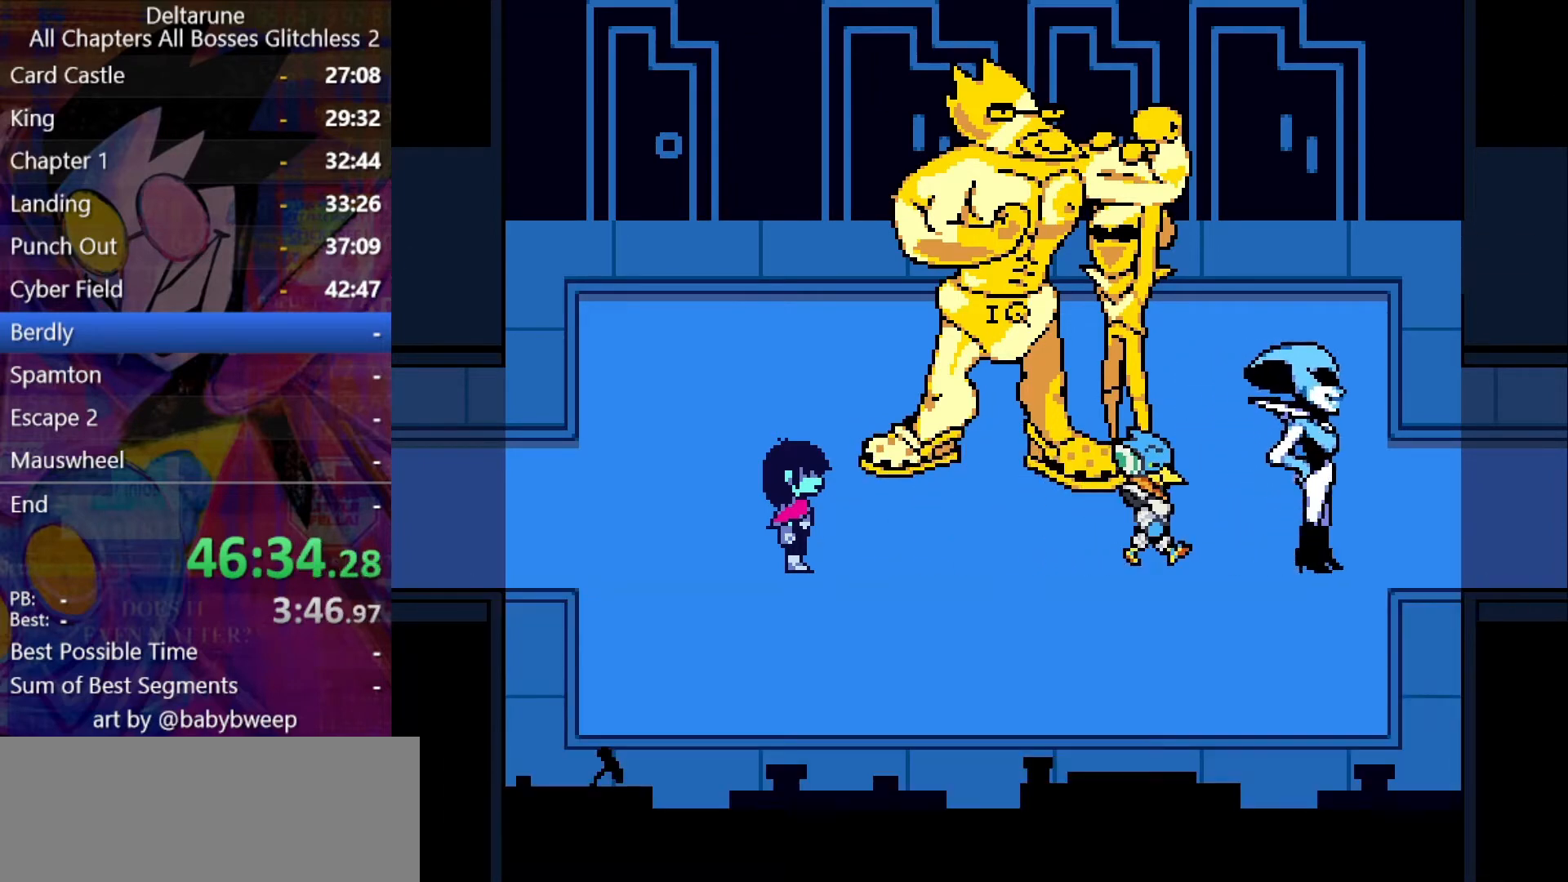
{"keys": ["right"], "events": []}
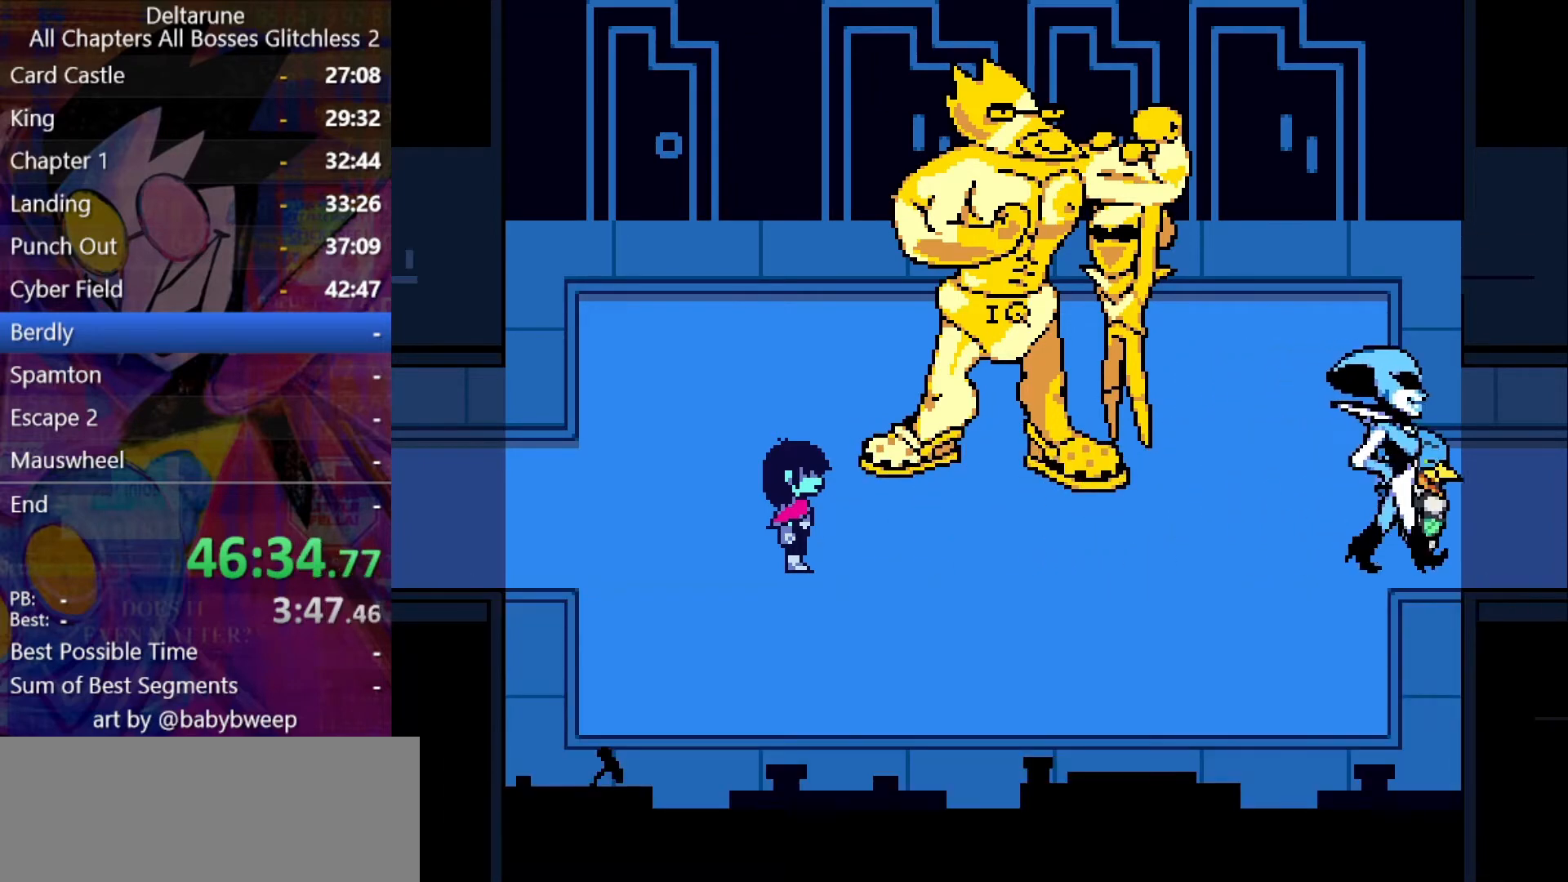
{"keys": ["right"], "events": []}
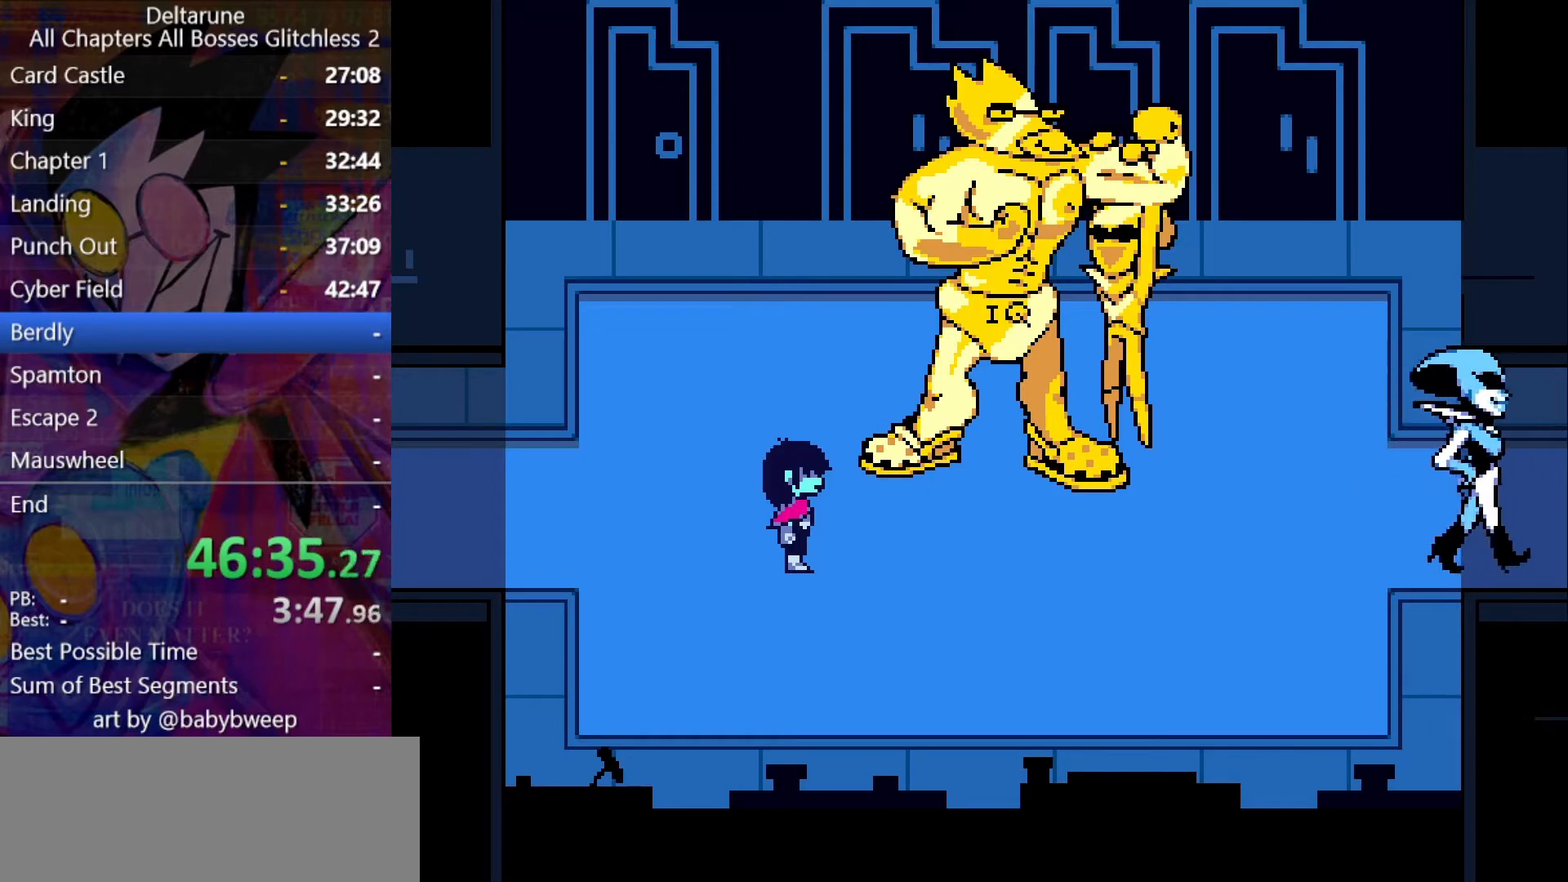
{"keys": ["right"], "events": []}
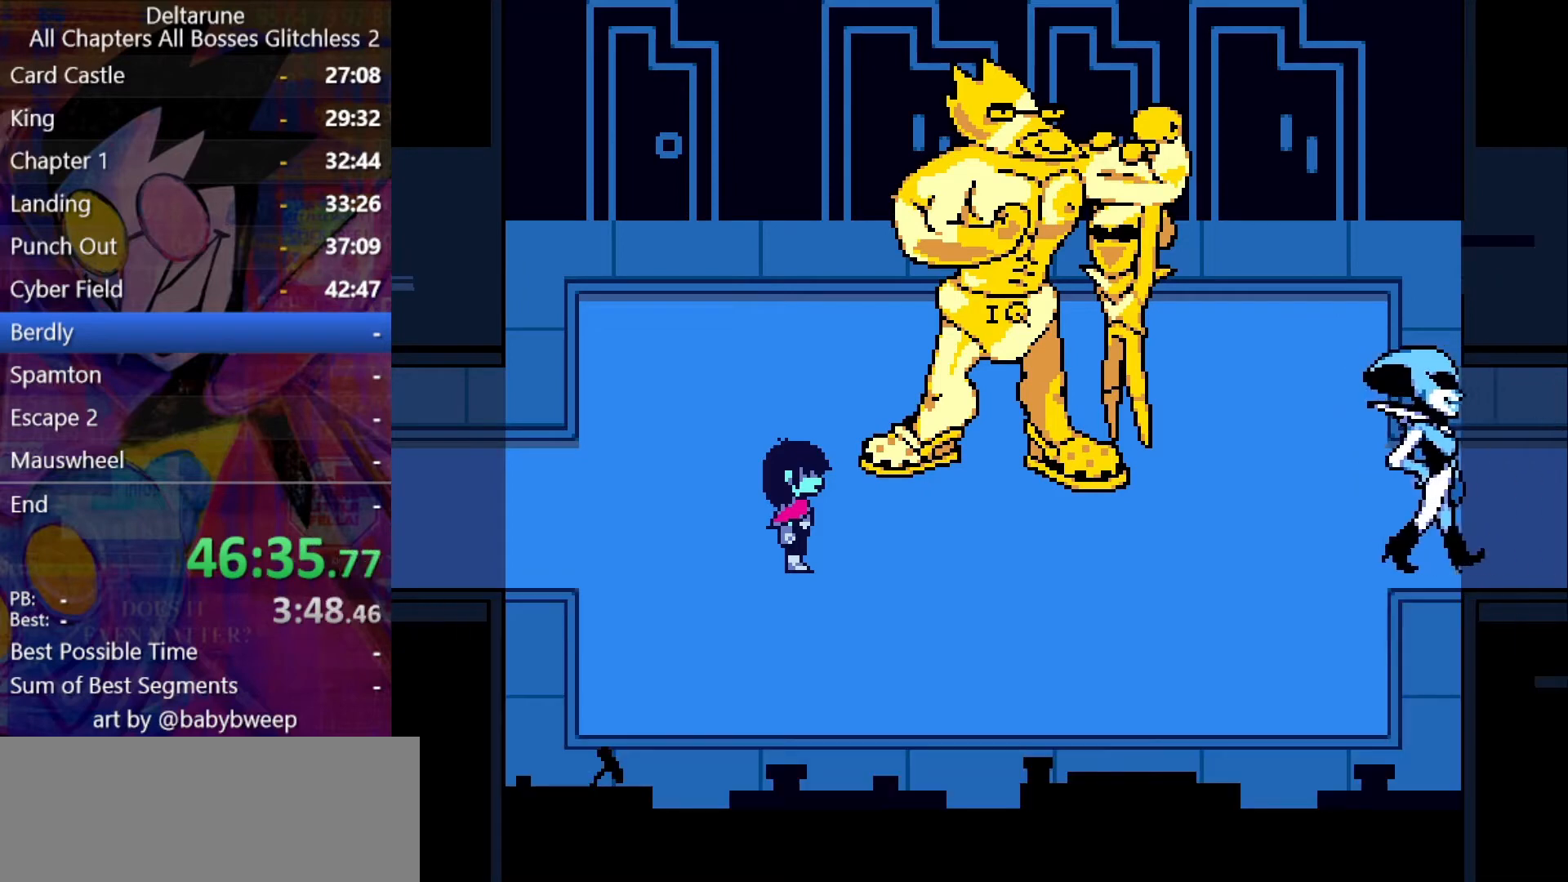
{"keys": ["right"], "events": []}